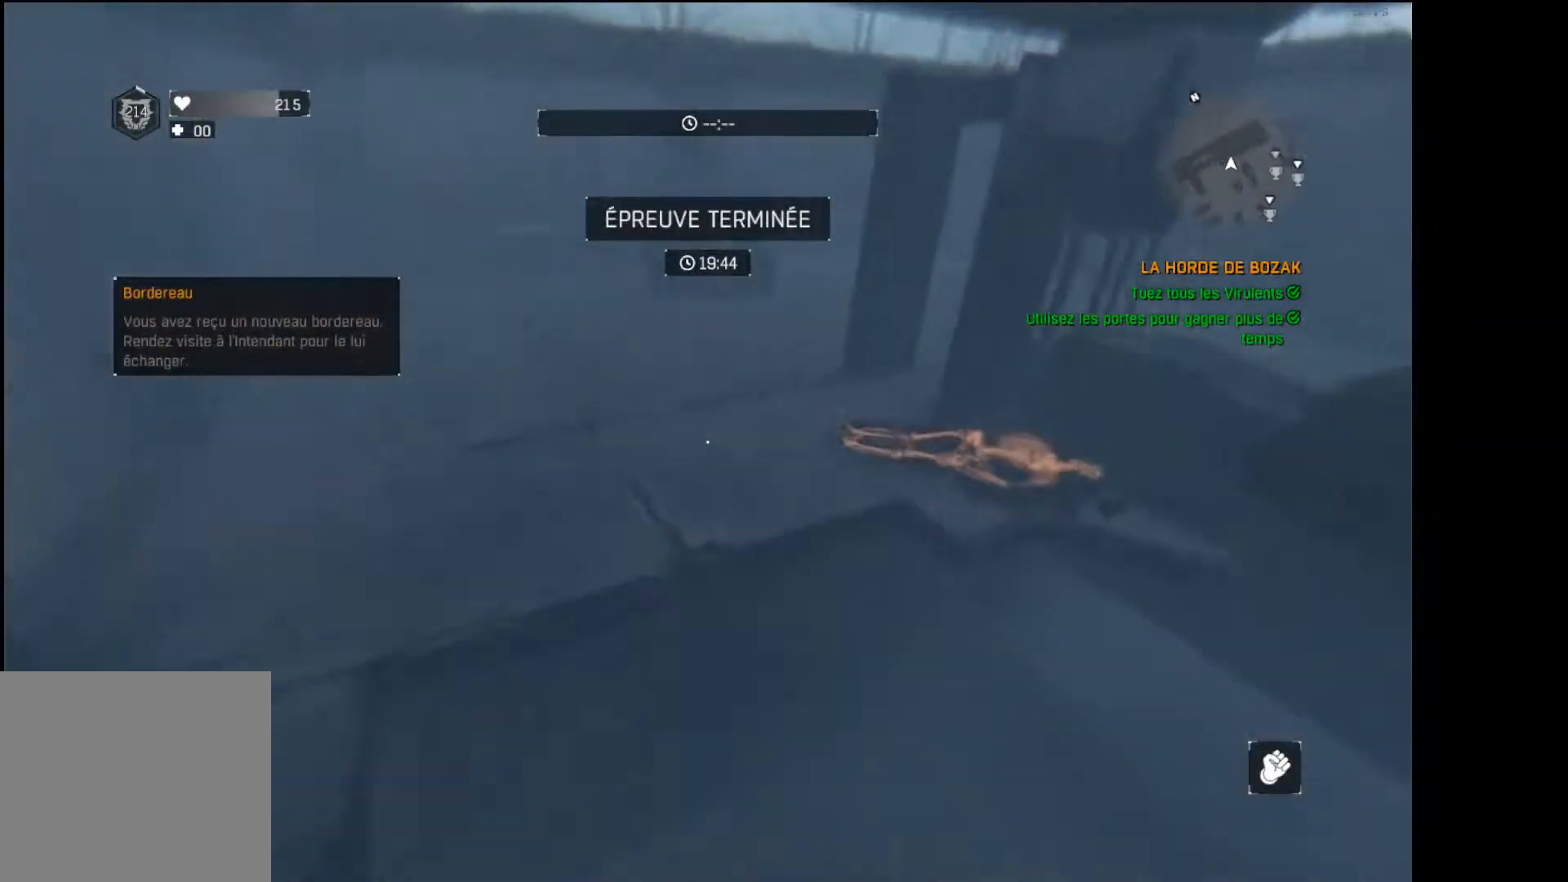
Gameplay with a controller (Xbox layout); each line is a JSON object with the inputs held at the frame after it. "events" lists button and stick changes between this image and that frame as [ms after this image, input, new state], when the widget could be followed in between.
{"buttons": [], "left_stick": "up", "right_stick": "right", "events": [[217, "R2", "down"], [233, "right_stick", "up-left"], [267, "R2", "up"], [300, "R2", "down"], [317, "L3", "up"], [317, "right_stick", "center"], [367, "R2", "up"], [417, "right_stick", "right"], [467, "R1", "up"]]}
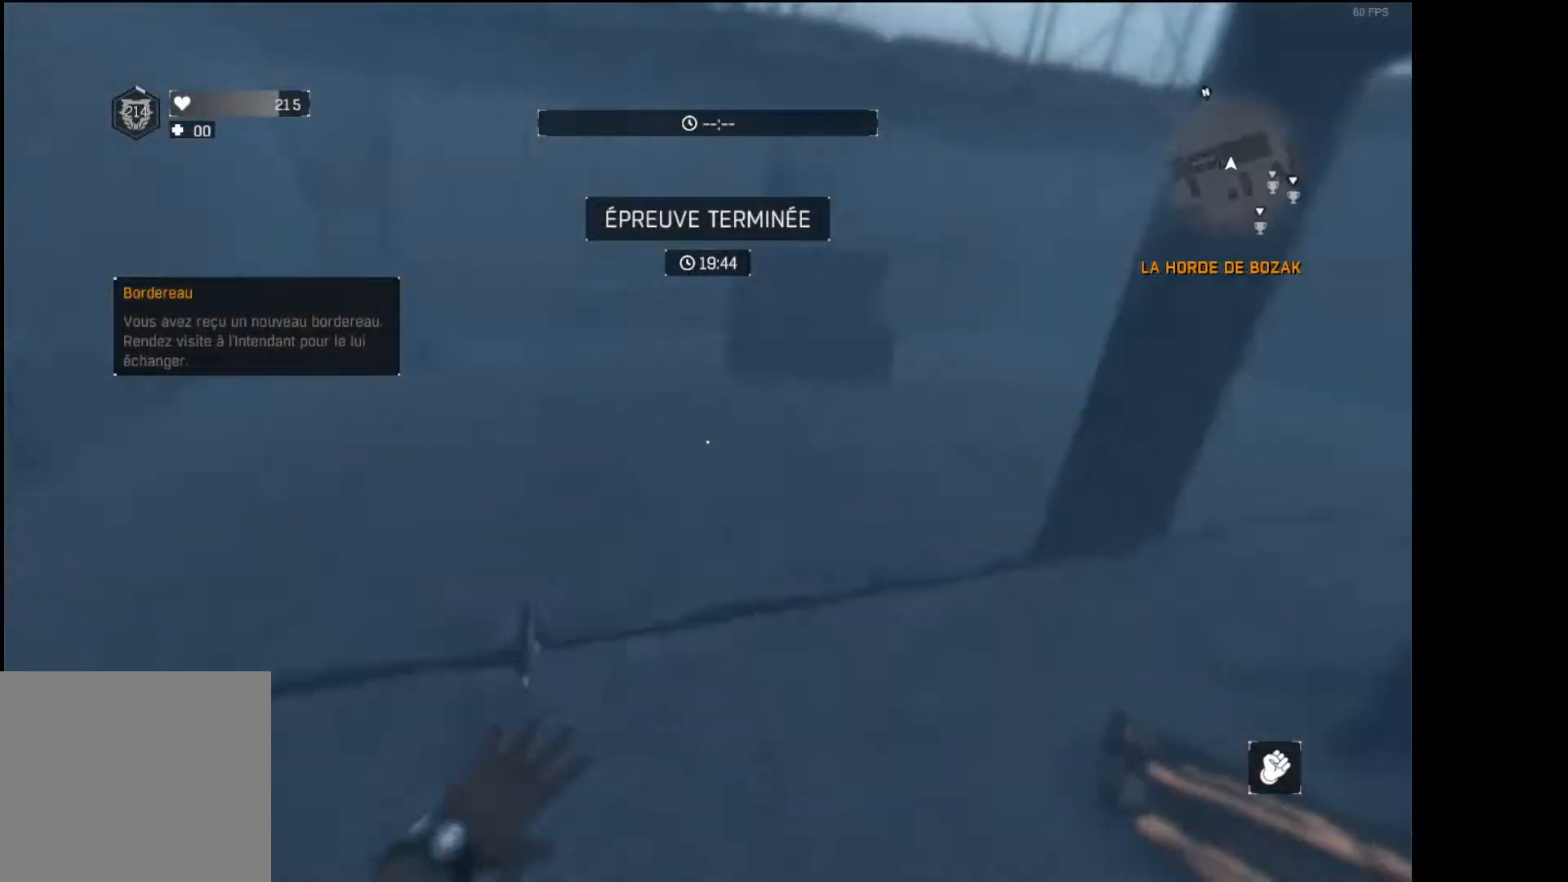
{"buttons": [], "left_stick": "center", "right_stick": "right", "events": [[67, "right_stick", "center"], [133, "left_stick", "center"], [217, "right_stick", "right"], [383, "right_stick", "center"], [483, "right_stick", "right"]]}
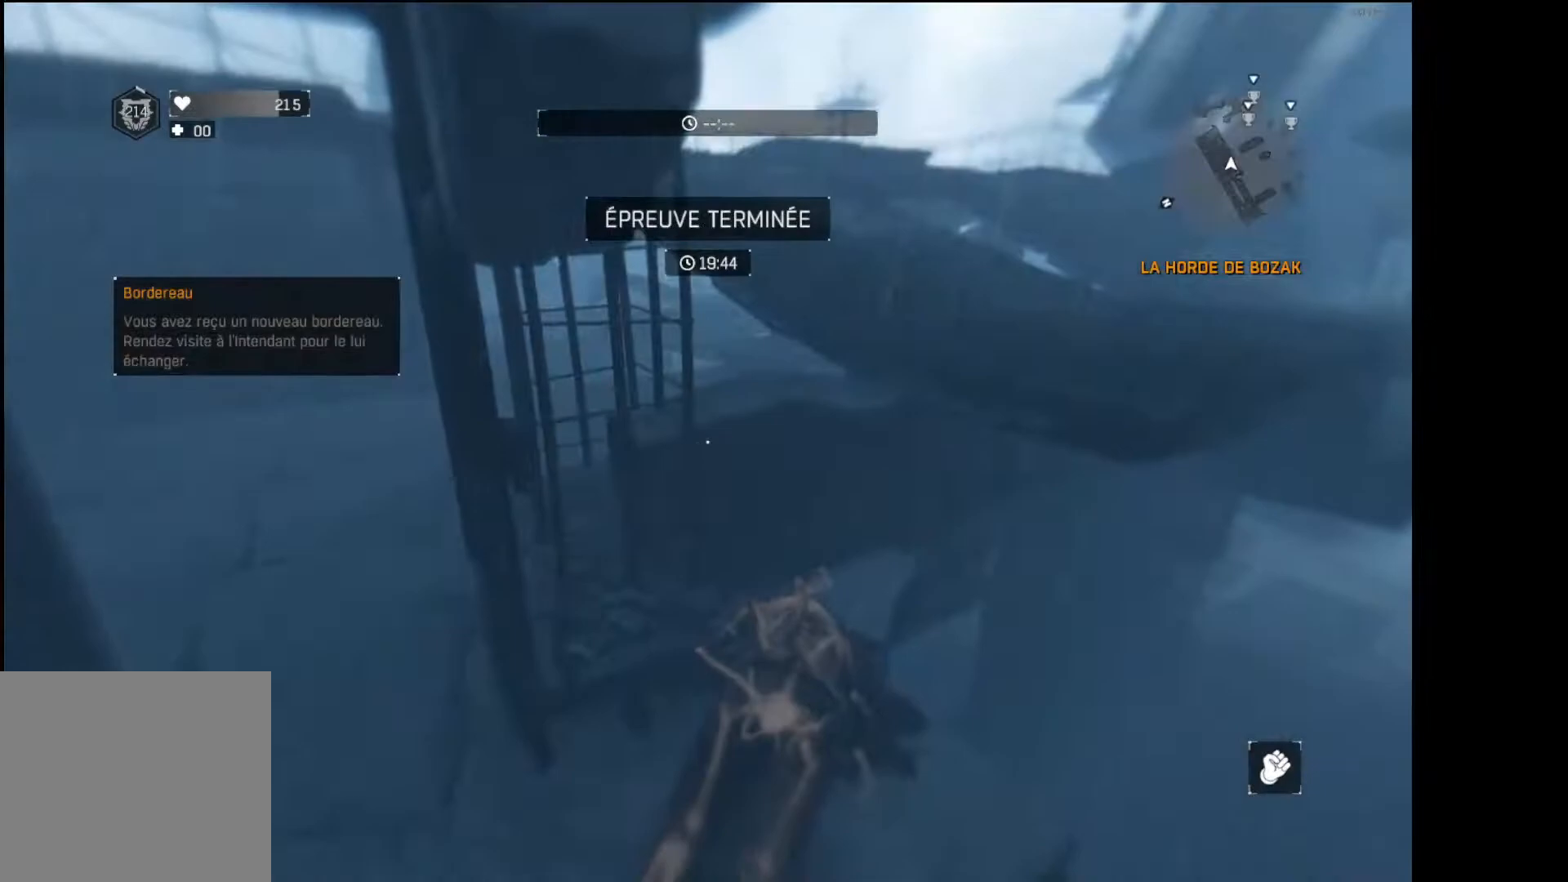
{"buttons": ["R1", "R2", "L3"], "left_stick": "up", "right_stick": "center", "events": [[133, "right_stick", "center"], [267, "left_stick", "up"], [350, "L3", "down"], [350, "R1", "down"], [350, "R2", "down"]]}
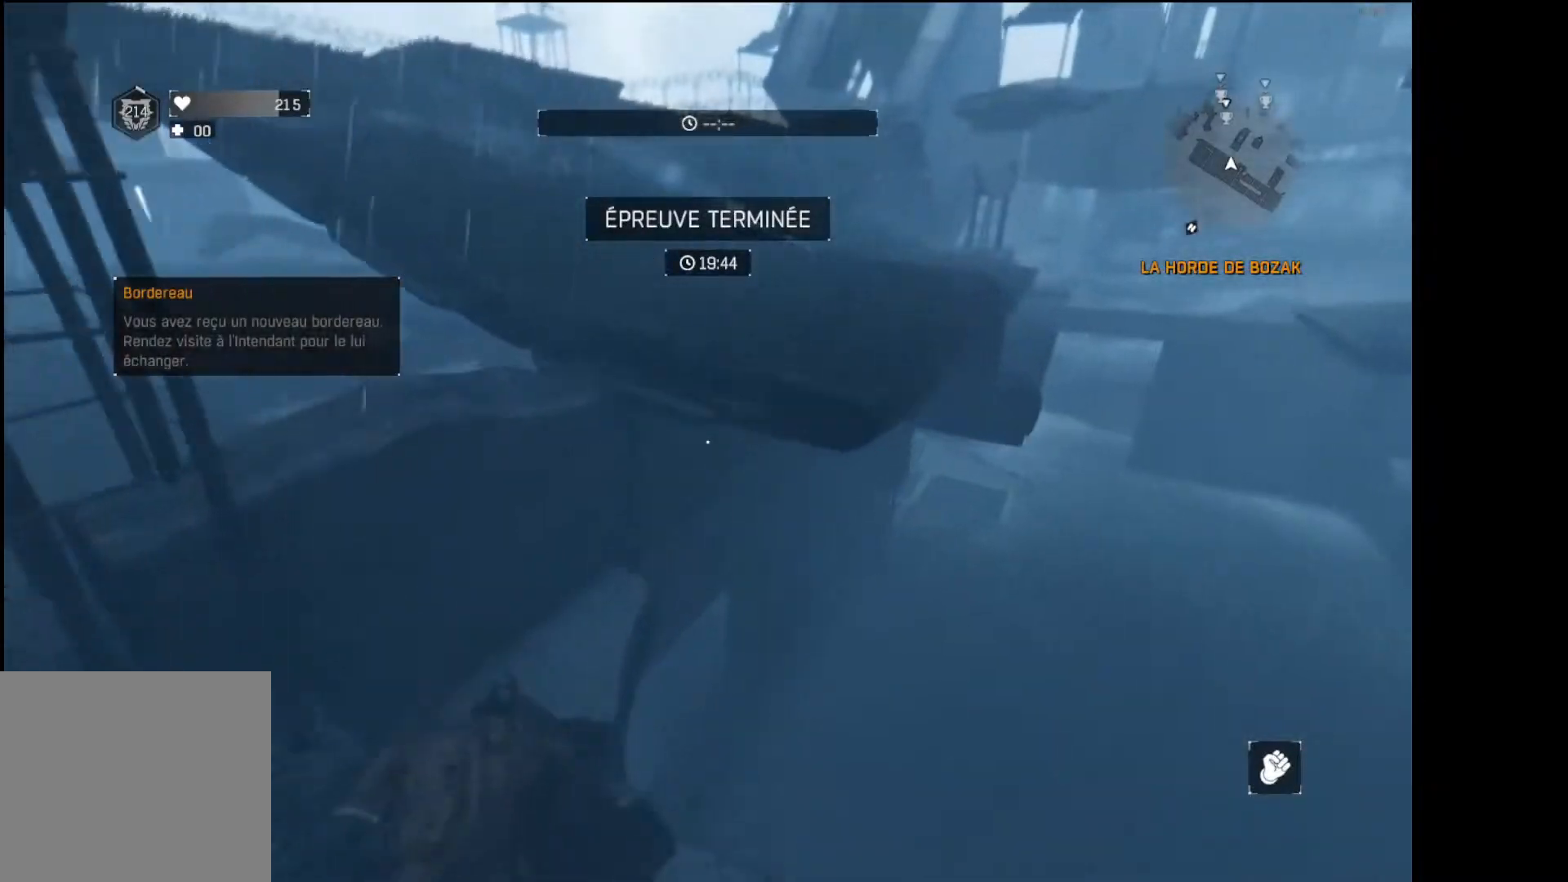
{"buttons": ["L3"], "left_stick": "up", "right_stick": "center", "events": [[50, "right_stick", "down-right"], [117, "R2", "up"], [117, "right_stick", "center"], [283, "R2", "down"], [367, "right_stick", "up-left"], [450, "R1", "up"], [450, "R2", "up"], [467, "right_stick", "center"]]}
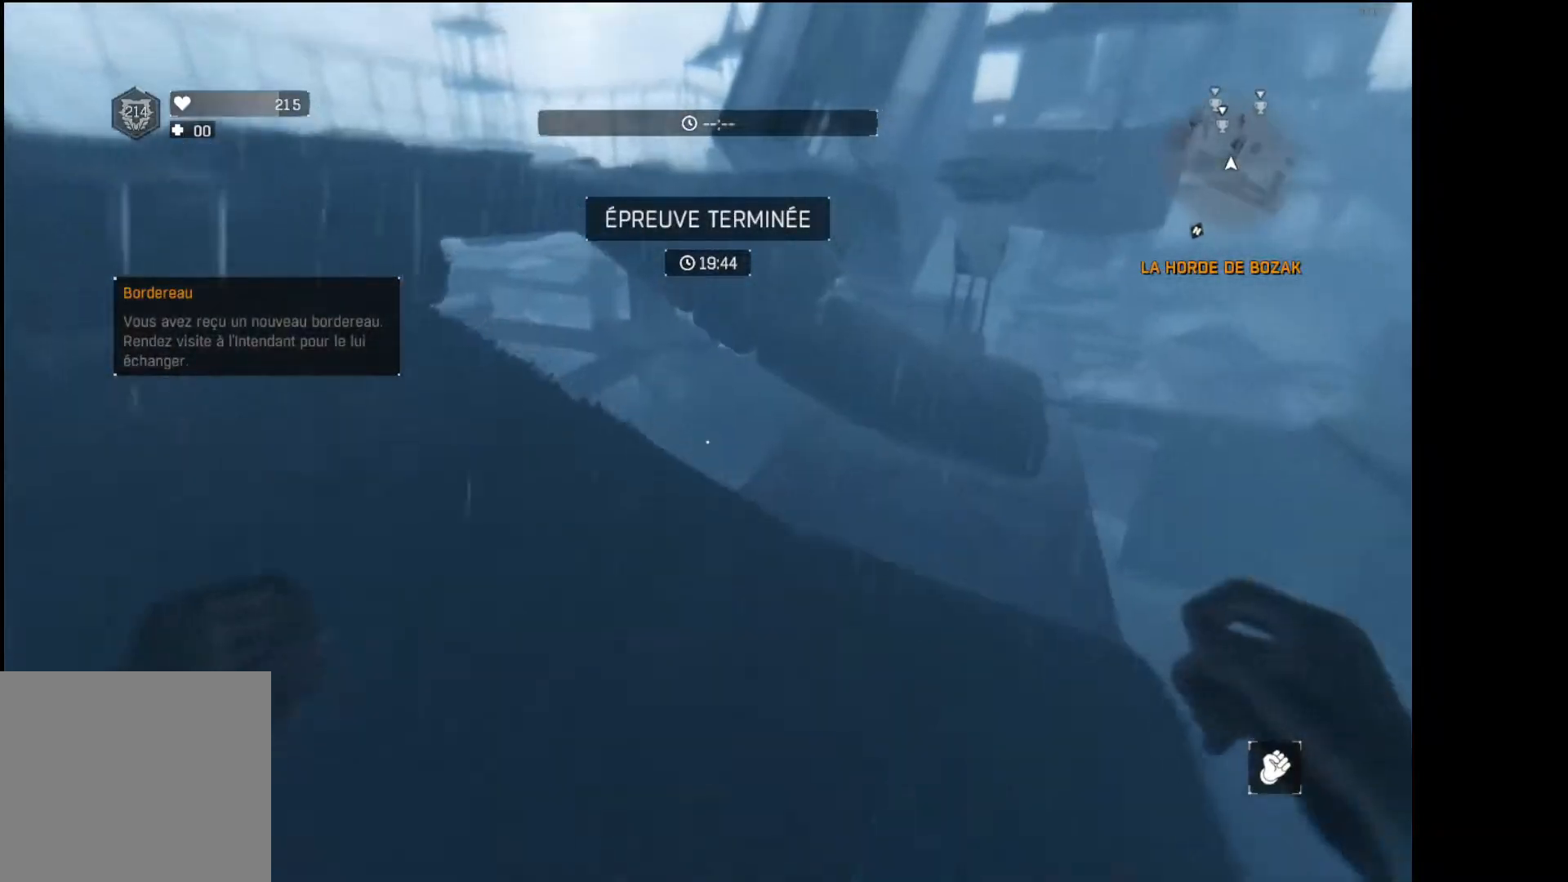
{"buttons": ["R1"], "left_stick": "up", "right_stick": "center", "events": [[333, "R1", "down"], [333, "R2", "down"], [367, "right_stick", "down-right"], [417, "R2", "up"], [450, "L3", "up"], [450, "right_stick", "center"]]}
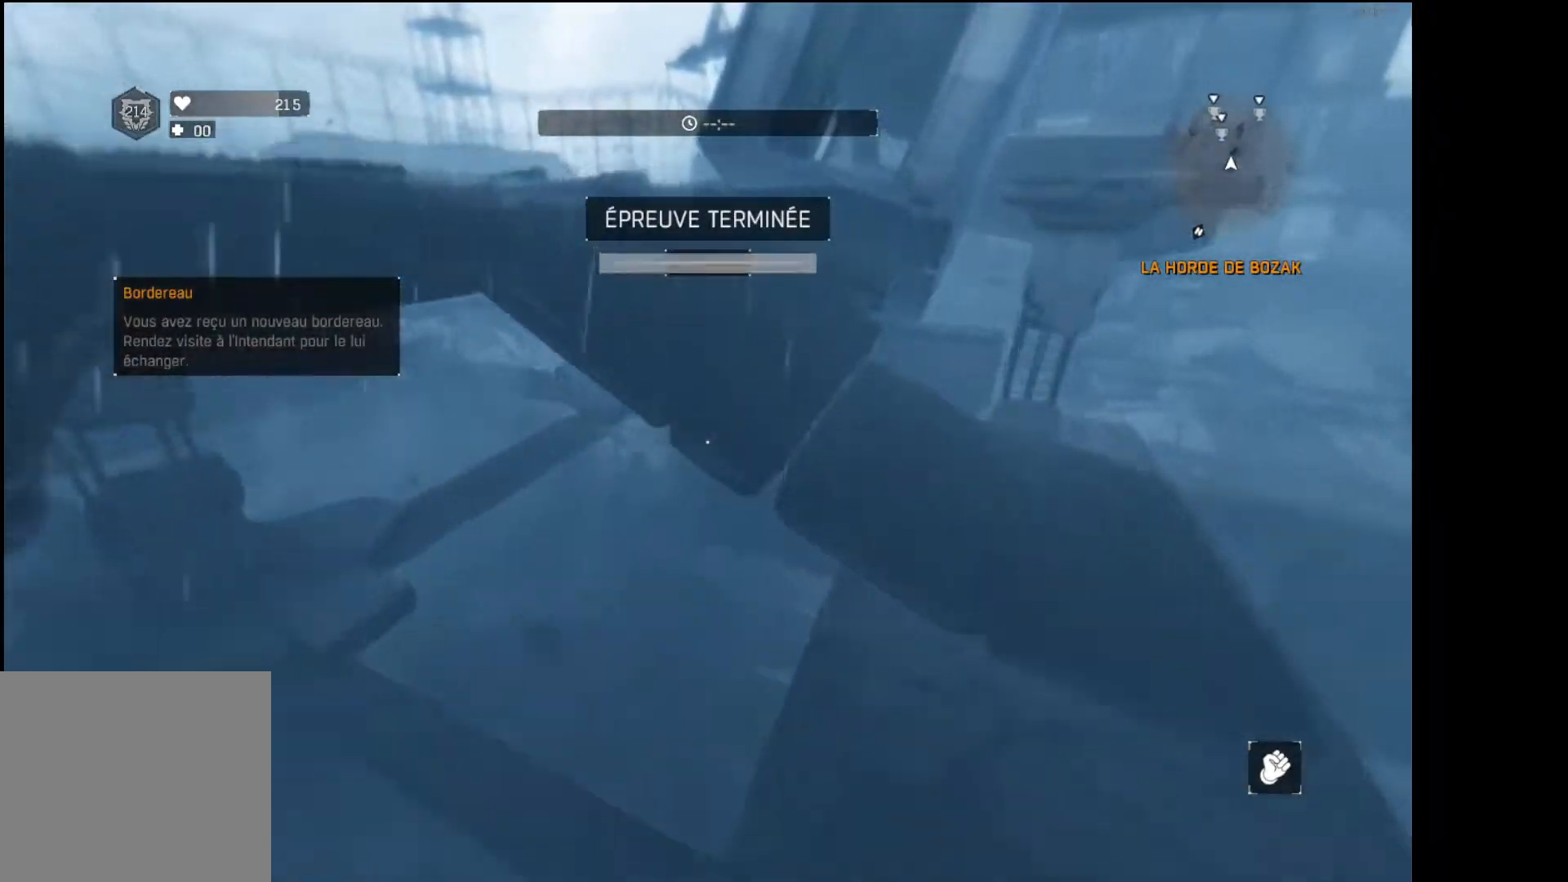
{"buttons": [], "left_stick": "up", "right_stick": "right", "events": [[383, "R1", "up"], [400, "right_stick", "right"]]}
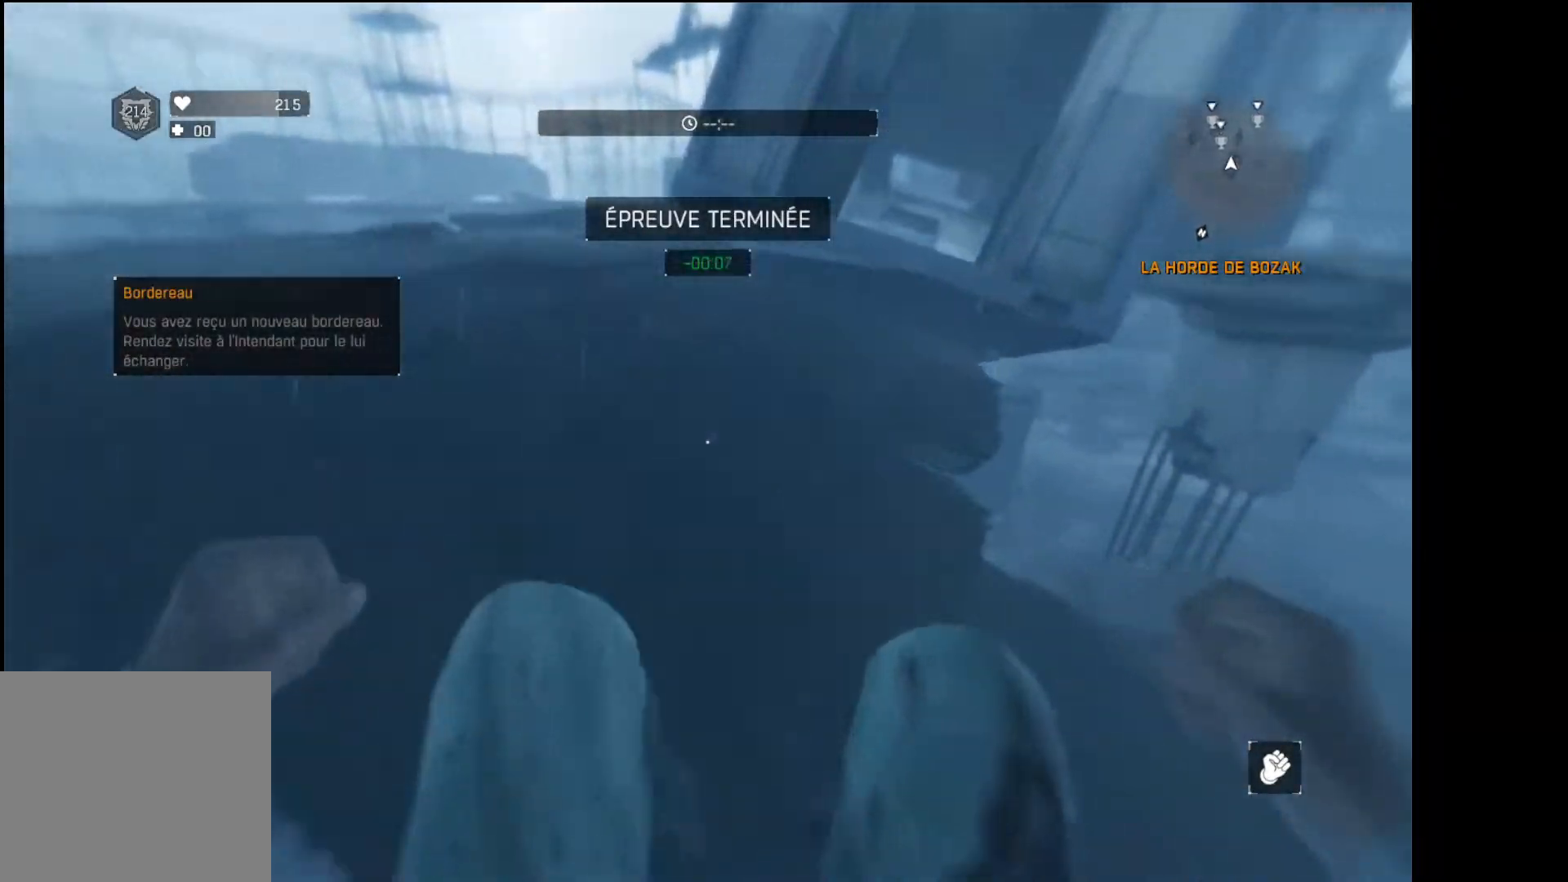
{"buttons": ["R1", "R2"], "left_stick": "up", "right_stick": "center", "events": [[33, "right_stick", "center"], [183, "R1", "down"], [183, "R2", "down"], [350, "right_stick", "up-right"], [433, "right_stick", "center"]]}
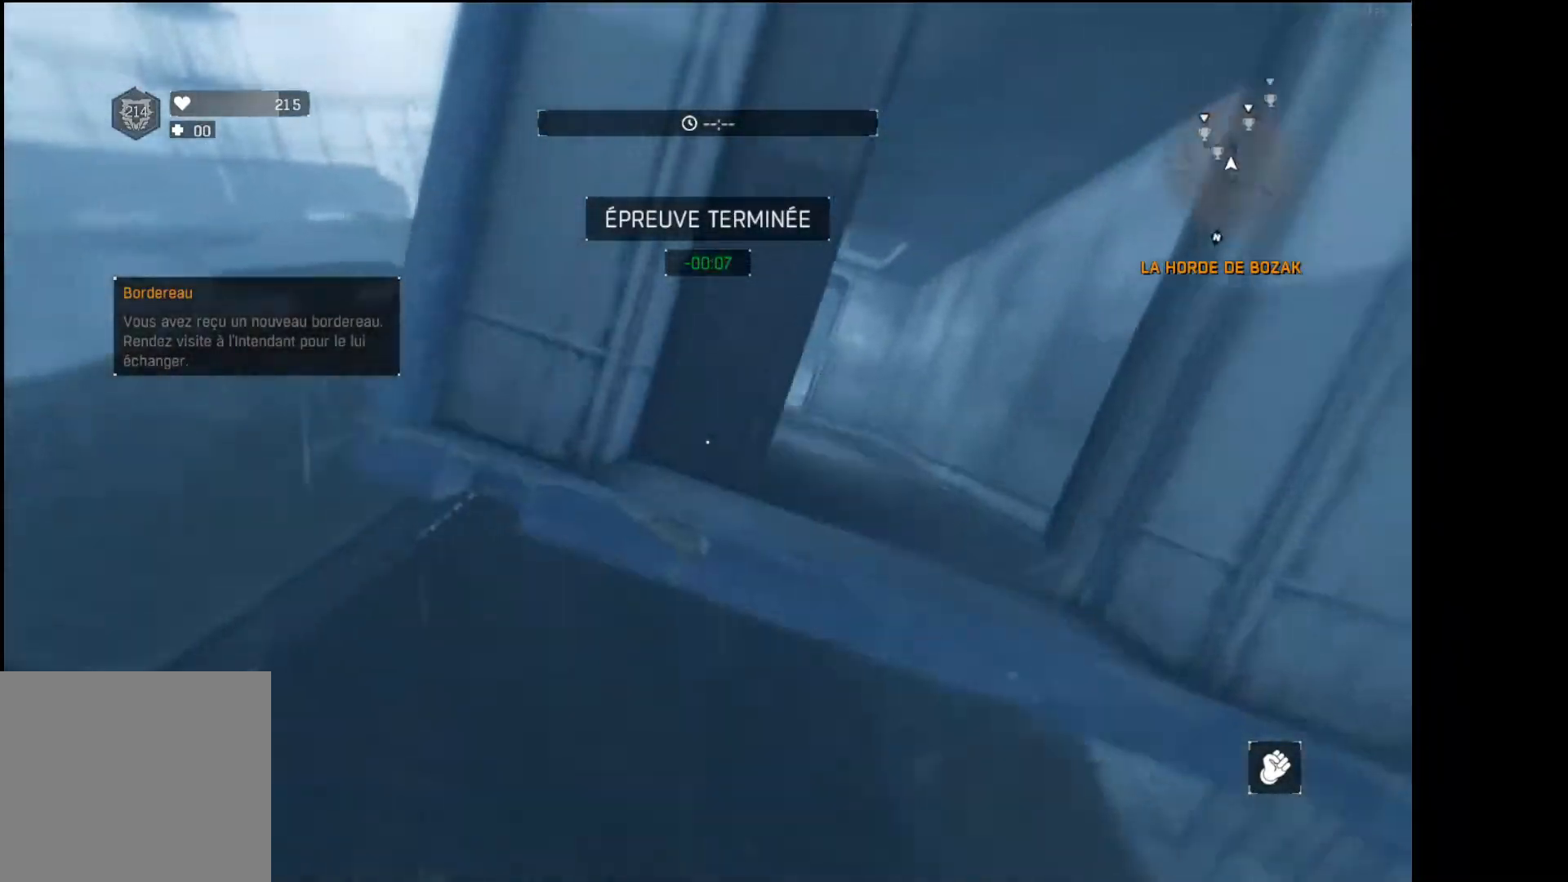
{"buttons": [], "left_stick": "center", "right_stick": "center", "events": [[17, "right_stick", "right"], [67, "left_stick", "up-right"], [150, "R2", "up"], [150, "right_stick", "center"], [217, "left_stick", "up"], [267, "right_stick", "right"], [383, "R1", "up"], [383, "left_stick", "center"], [400, "right_stick", "center"]]}
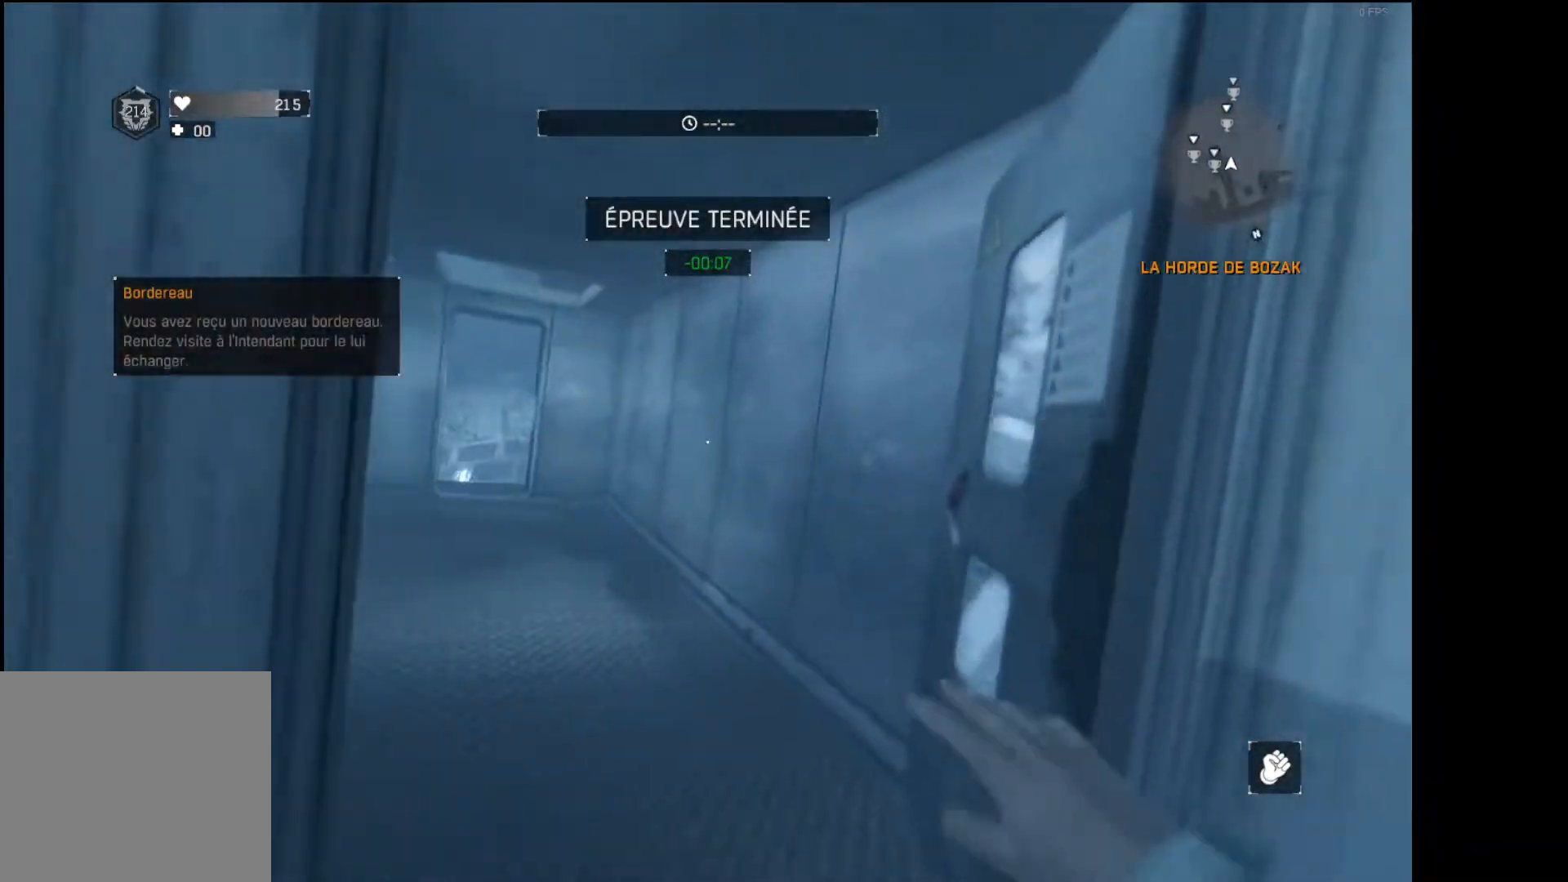
{"buttons": [], "left_stick": "up", "right_stick": "center", "events": [[17, "right_stick", "right"], [283, "right_stick", "center"], [433, "left_stick", "up"]]}
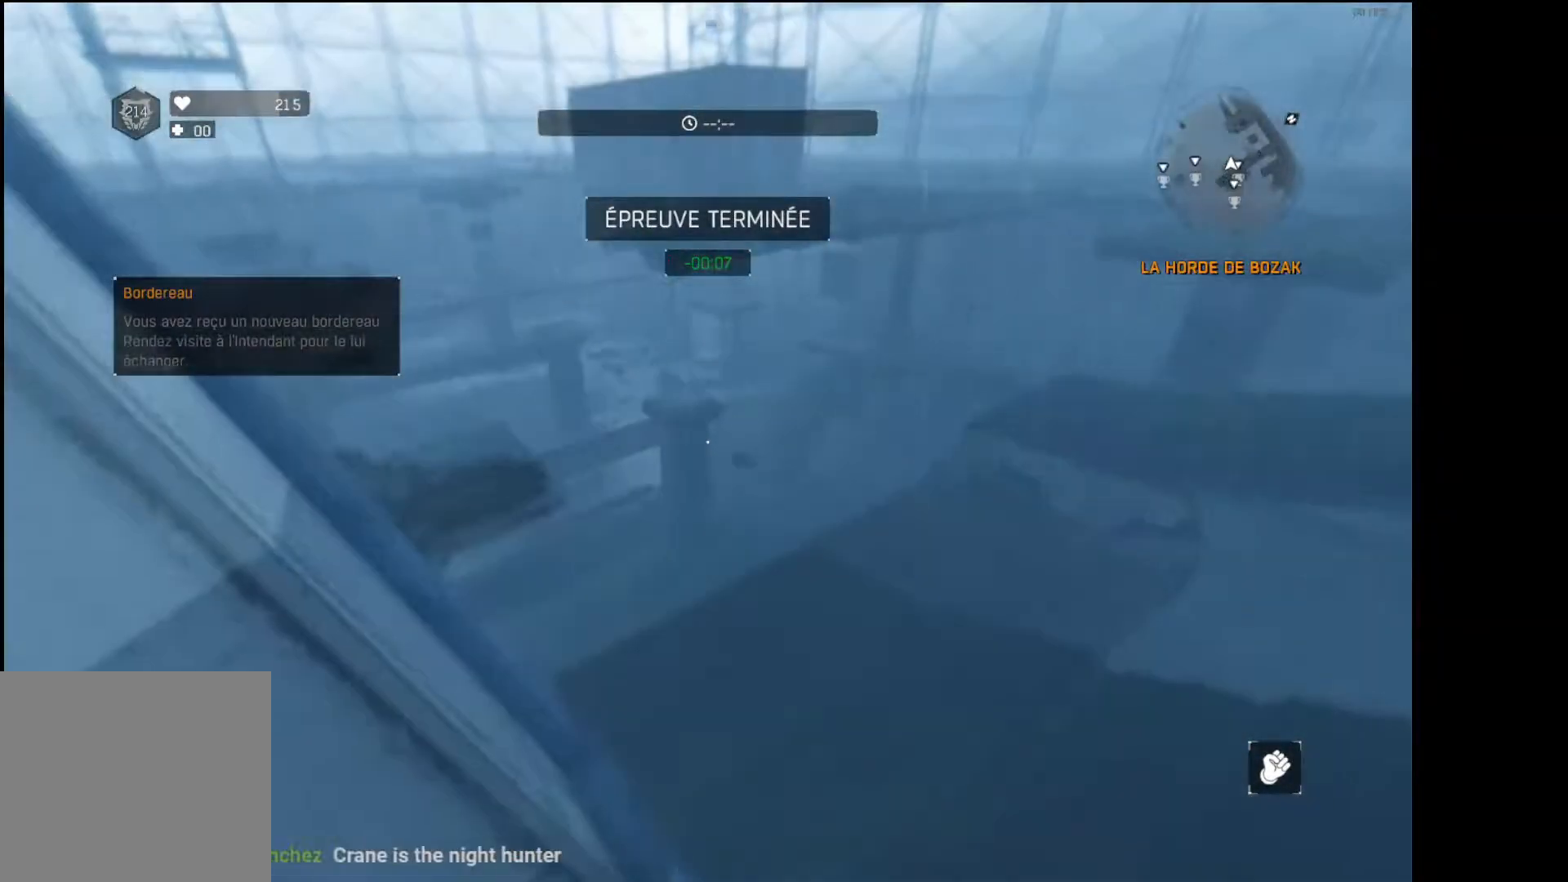
{"buttons": ["R1", "L3"], "left_stick": "up", "right_stick": "center"}
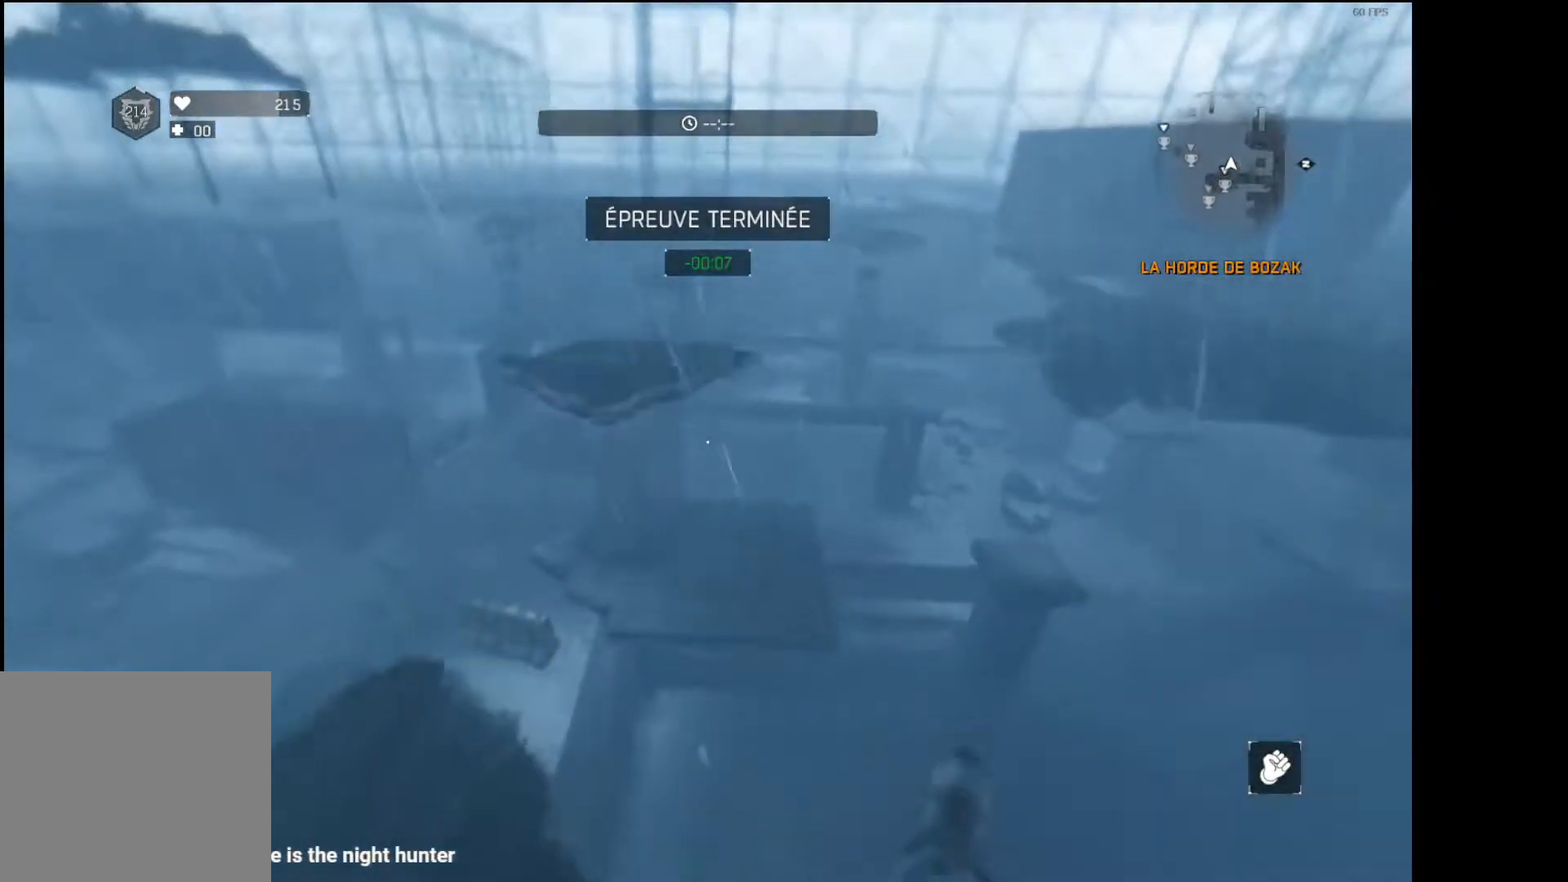
{"buttons": [], "left_stick": "up", "right_stick": "center", "events": [[67, "L3", "up"], [200, "R1", "up"]]}
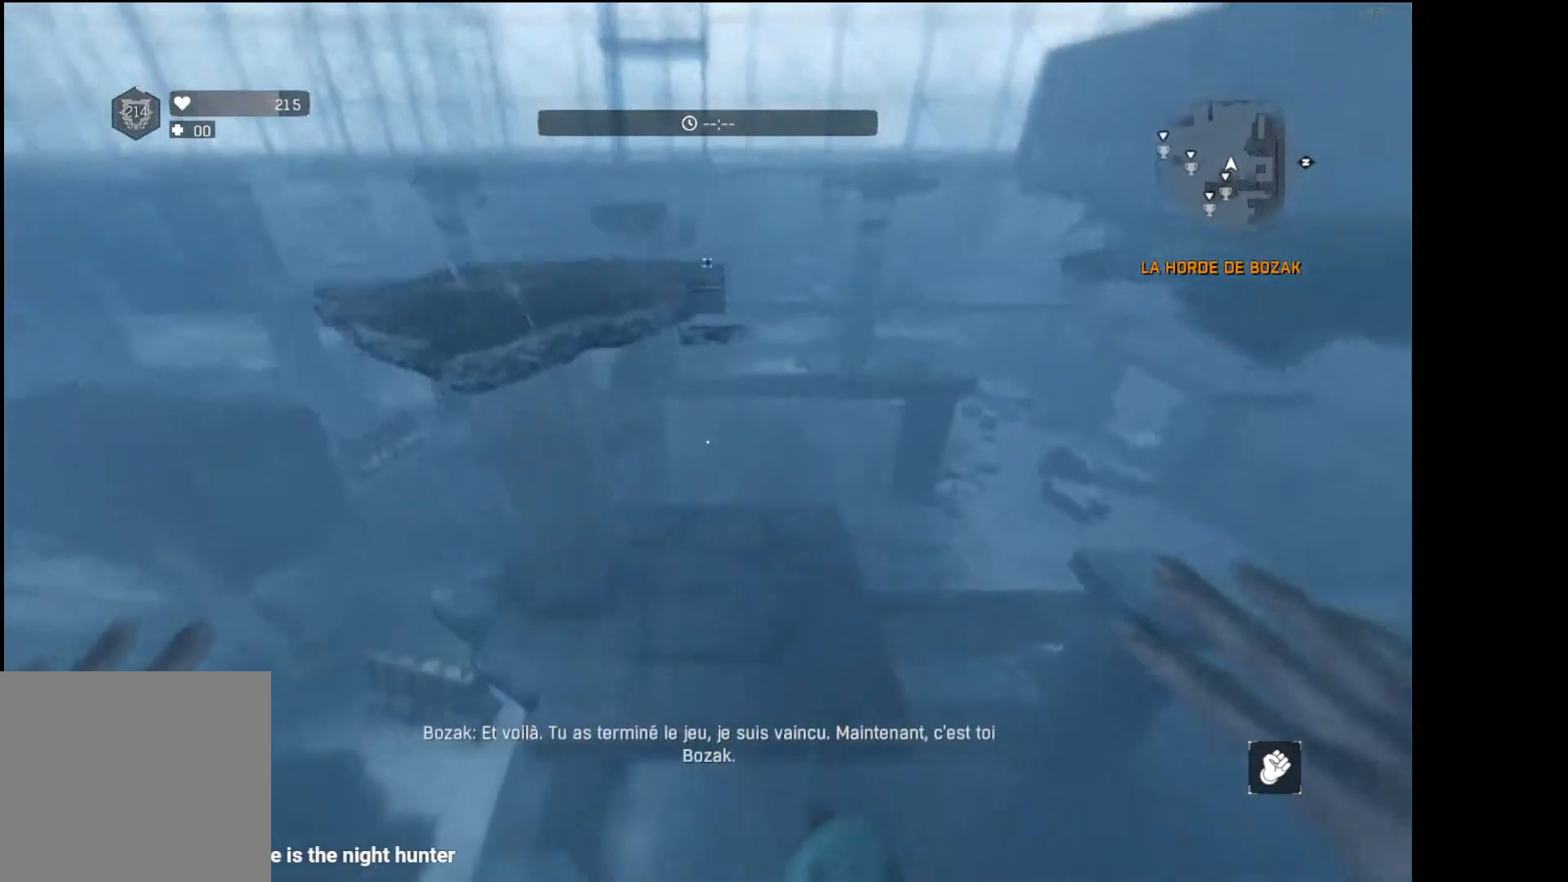
{"buttons": ["R1", "R2"], "left_stick": "center", "right_stick": "center", "events": [[83, "R1", "down"], [133, "right_stick", "up-left"], [383, "R2", "down"], [400, "left_stick", "center"], [417, "right_stick", "center"]]}
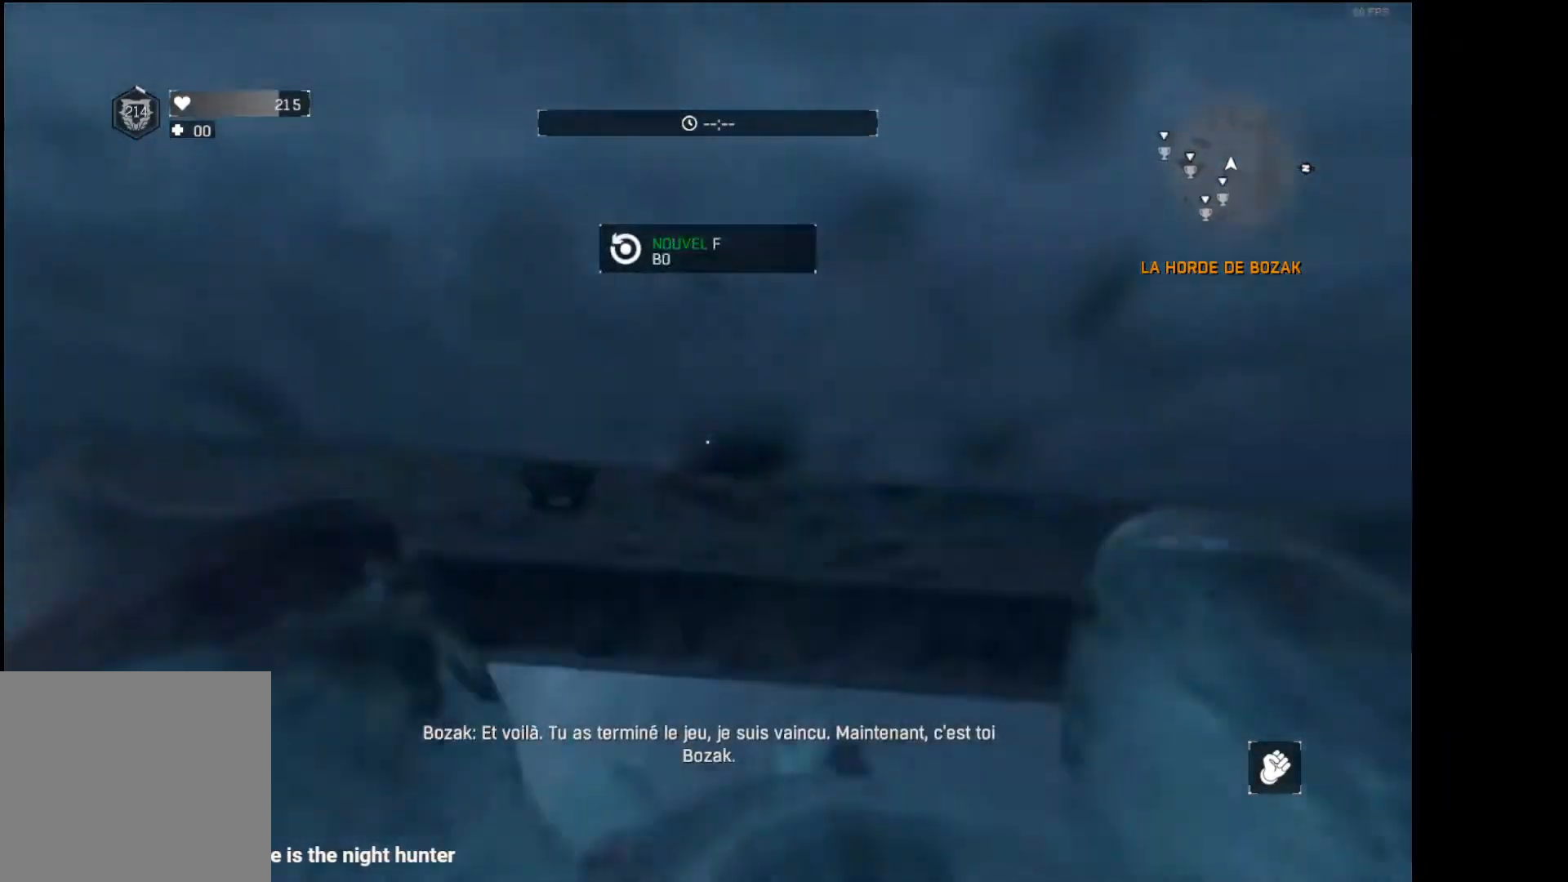
{"buttons": [], "left_stick": "center", "right_stick": "center", "events": [[50, "R1", "up"], [50, "R2", "up"]]}
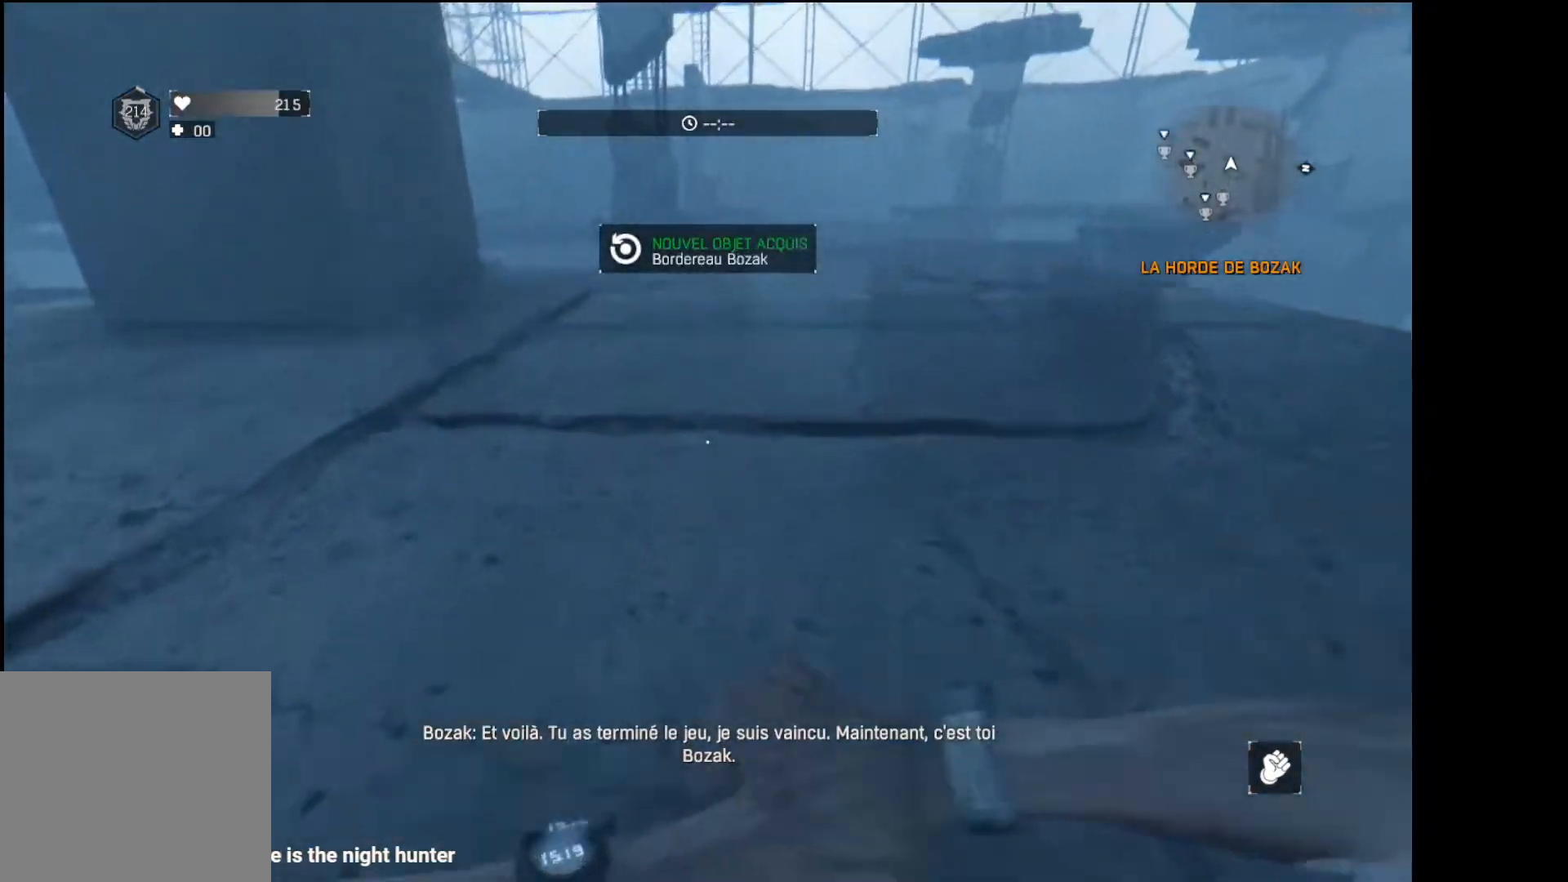
{"buttons": [], "left_stick": "up", "right_stick": "center", "events": [[467, "left_stick", "up"]]}
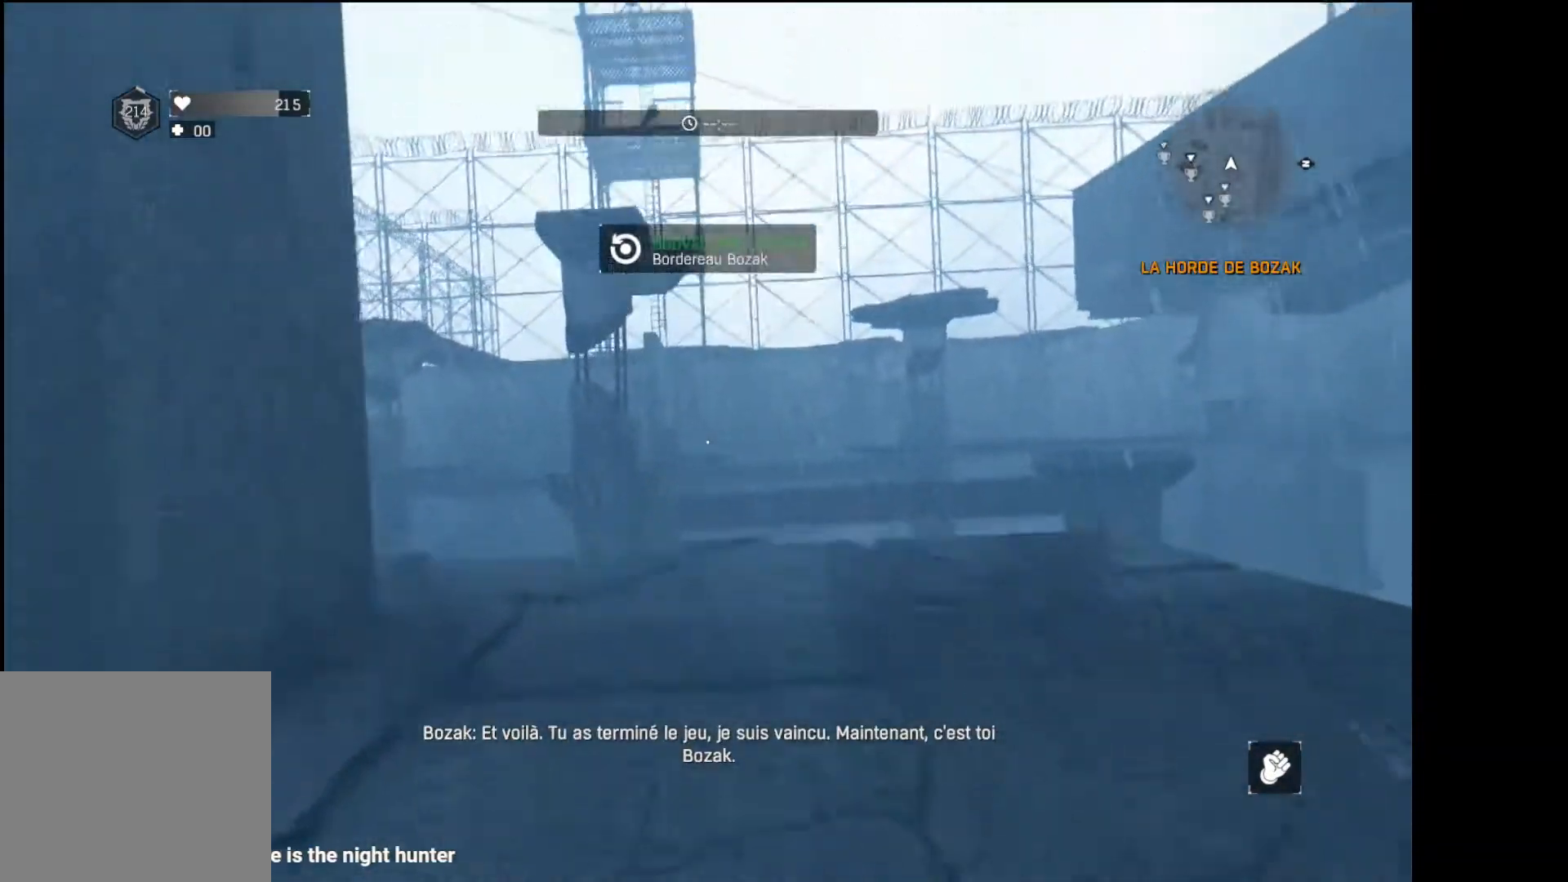
{"buttons": ["L3"], "left_stick": "up", "right_stick": "center", "events": [[133, "L3", "down"], [150, "right_stick", "down"], [333, "right_stick", "center"]]}
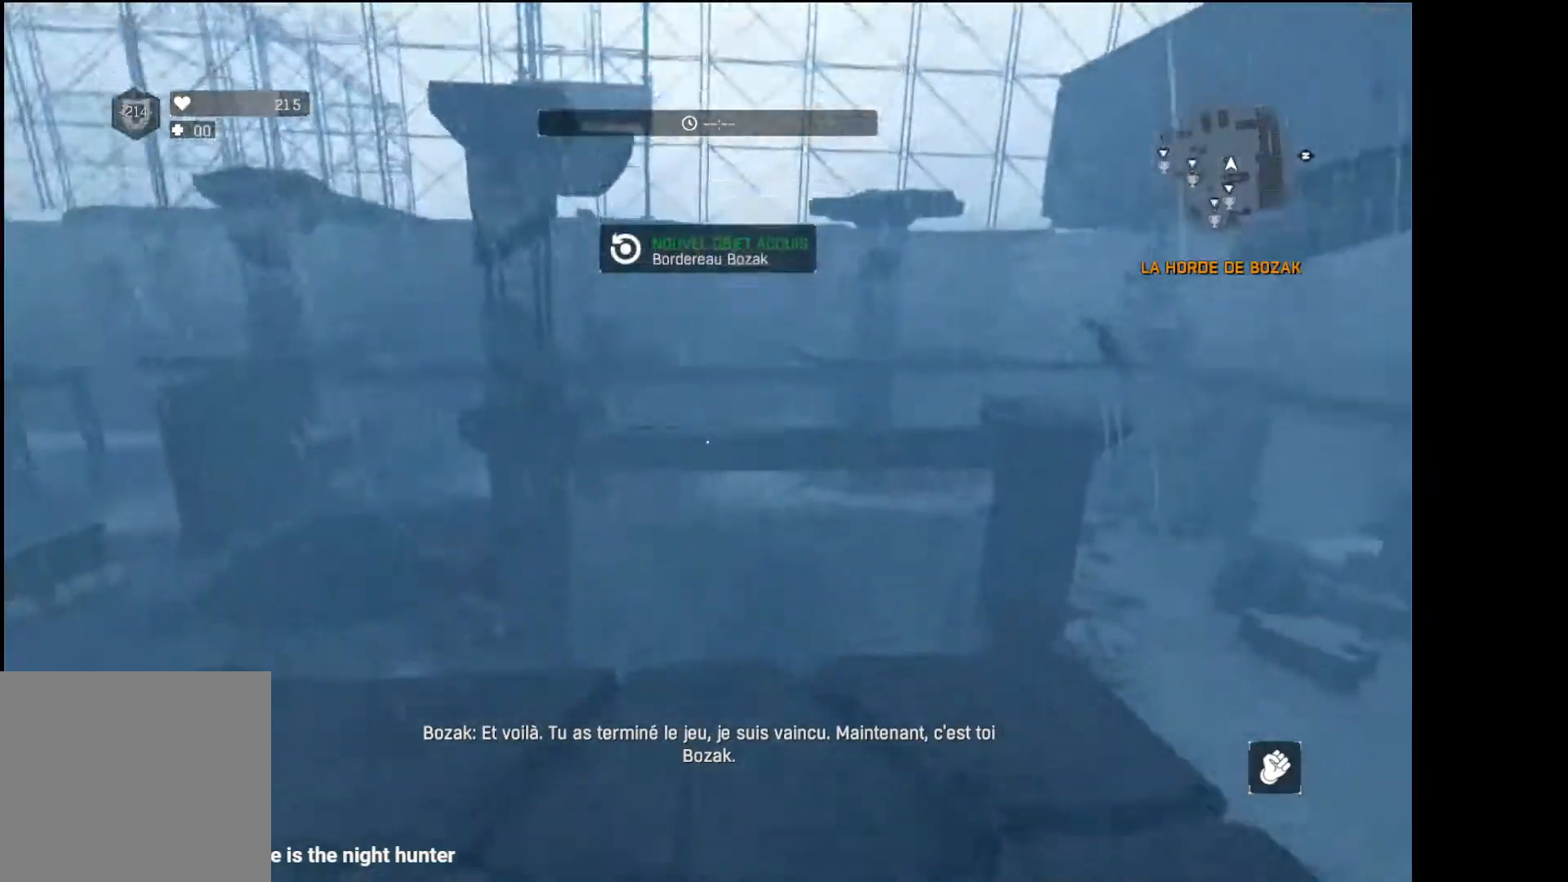
{"buttons": ["R1"], "left_stick": "up", "right_stick": "down", "events": [[33, "right_stick", "down"], [167, "right_stick", "center"], [267, "L3", "up"], [267, "R1", "down"], [367, "right_stick", "down"]]}
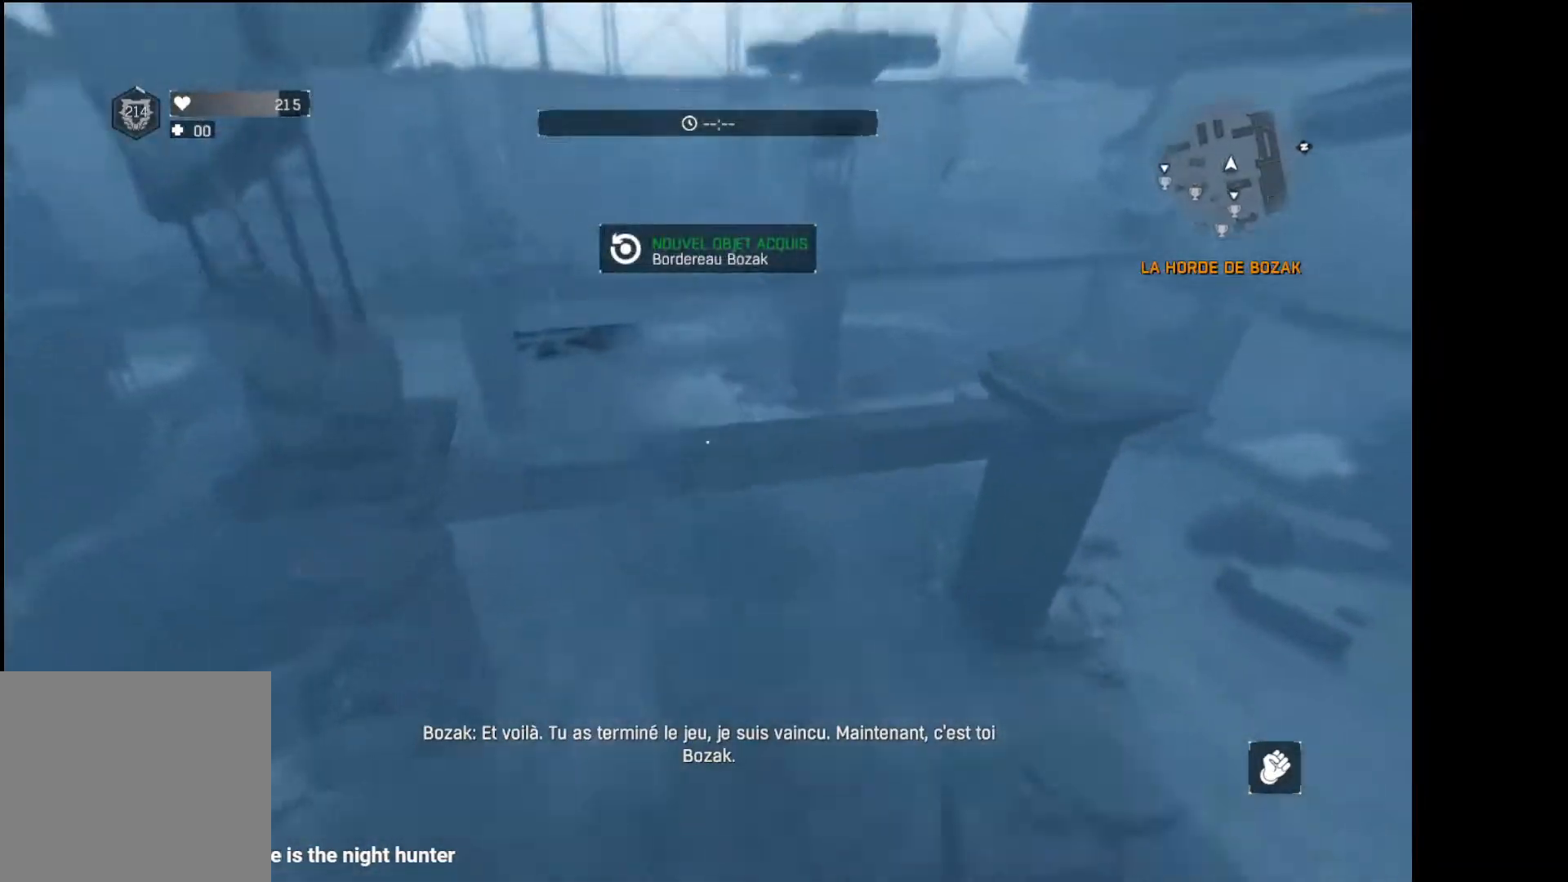
{"buttons": ["R1"], "left_stick": "up", "right_stick": "center", "events": [[17, "right_stick", "center"], [250, "right_stick", "down"], [417, "right_stick", "center"]]}
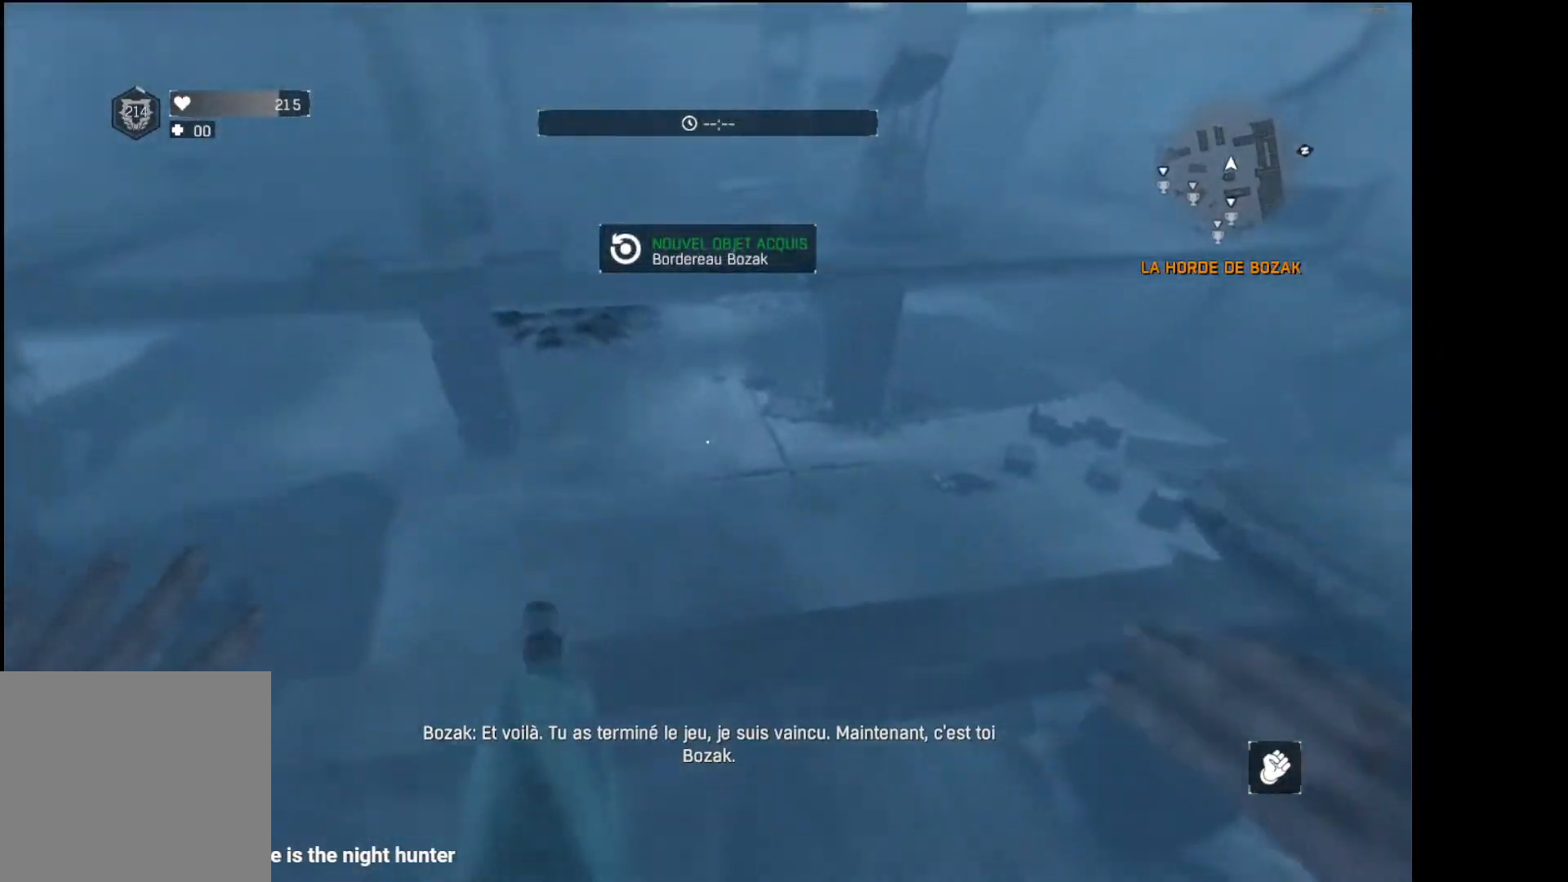
{"buttons": ["R1"], "left_stick": "up", "right_stick": "up-left", "events": [[167, "right_stick", "up-left"], [250, "R1", "up"], [333, "R1", "down"]]}
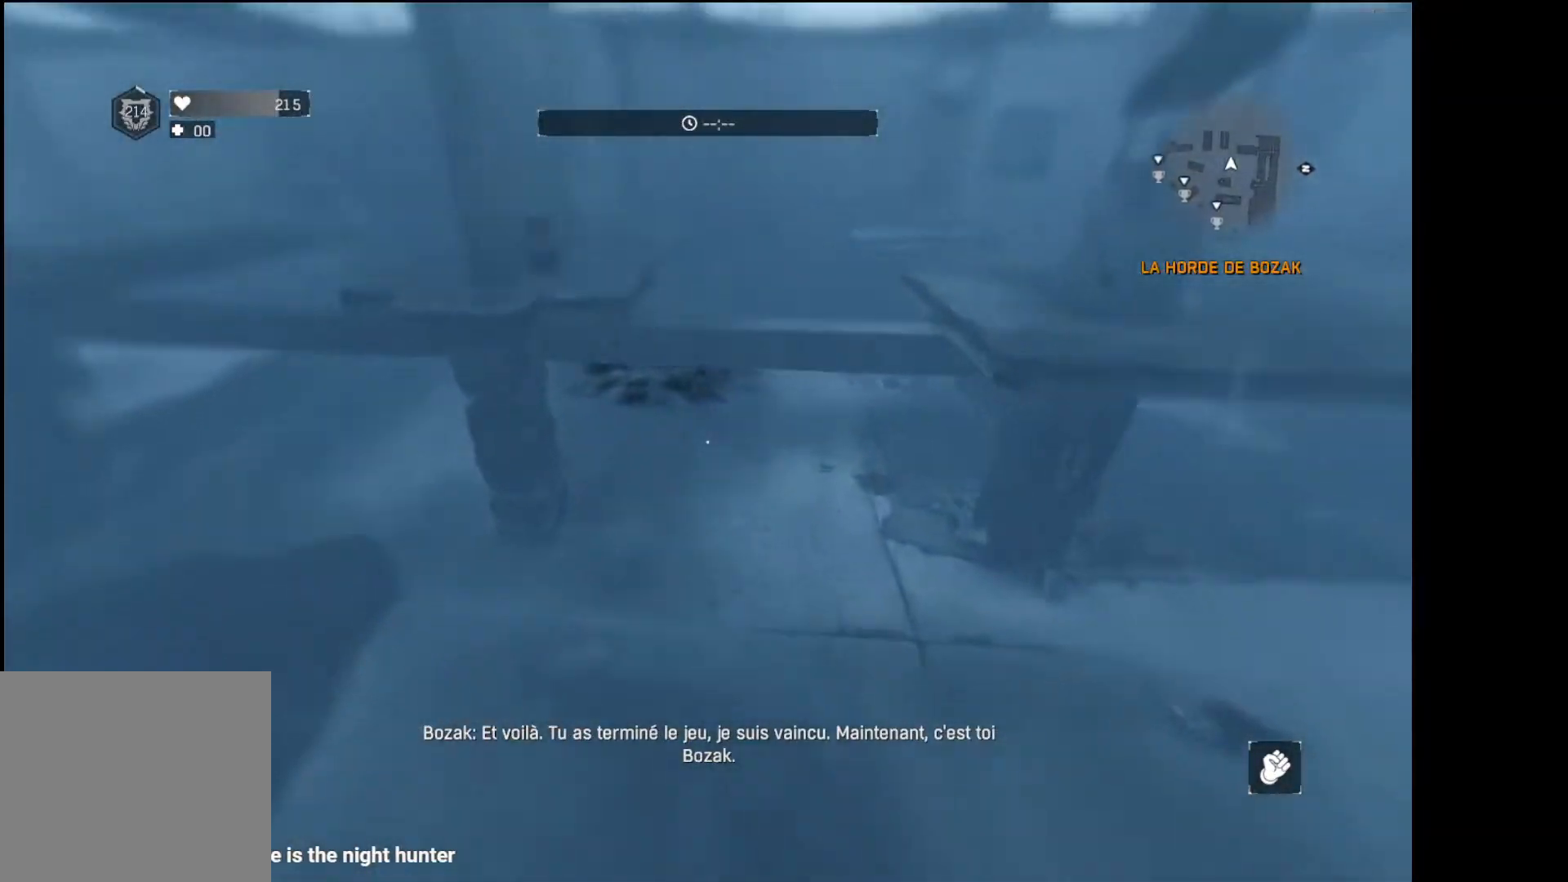
{"buttons": ["R1"], "left_stick": "up", "right_stick": "center", "events": [[83, "right_stick", "center"]]}
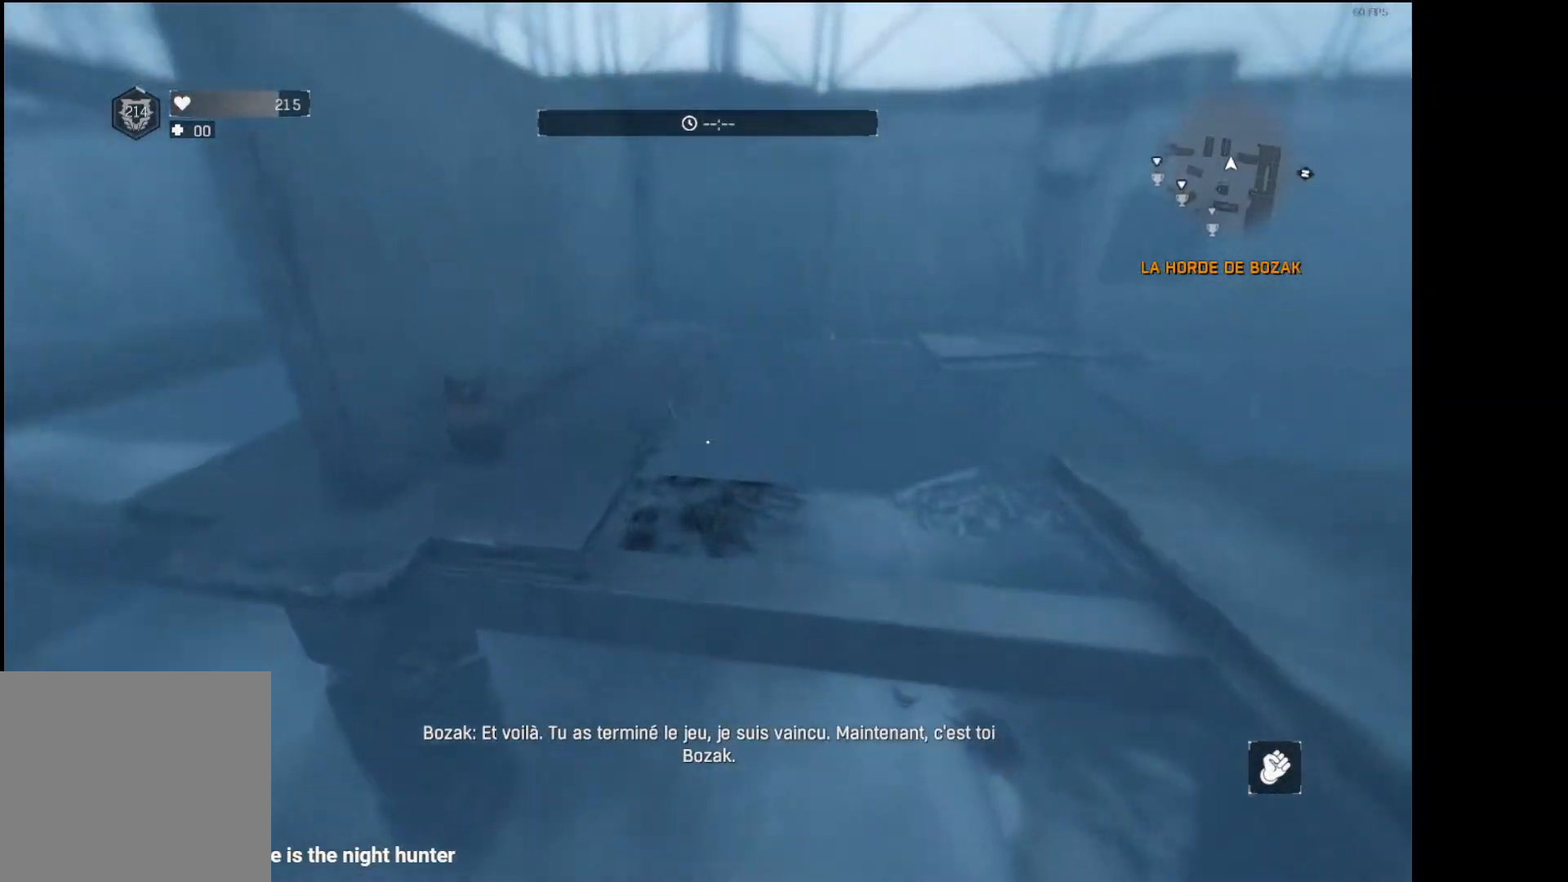
{"buttons": [], "left_stick": "up", "right_stick": "up-left", "events": [[33, "right_stick", "up-right"], [183, "R2", "down"], [183, "right_stick", "center"], [233, "R2", "up"], [317, "right_stick", "up-left"], [383, "R1", "up"]]}
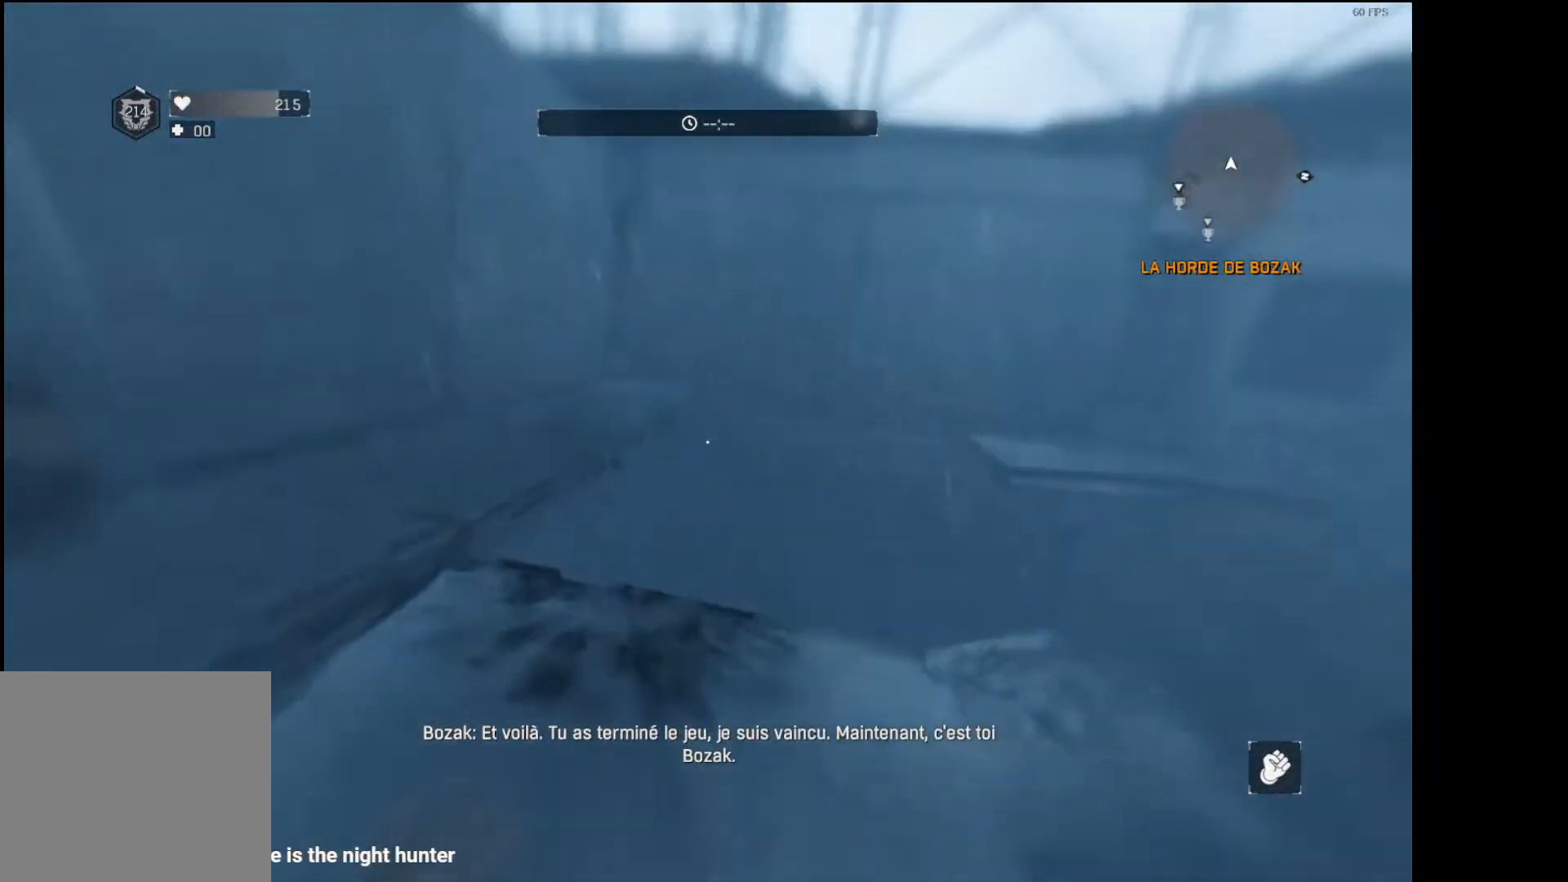
{"buttons": ["R1"], "left_stick": "up", "right_stick": "center"}
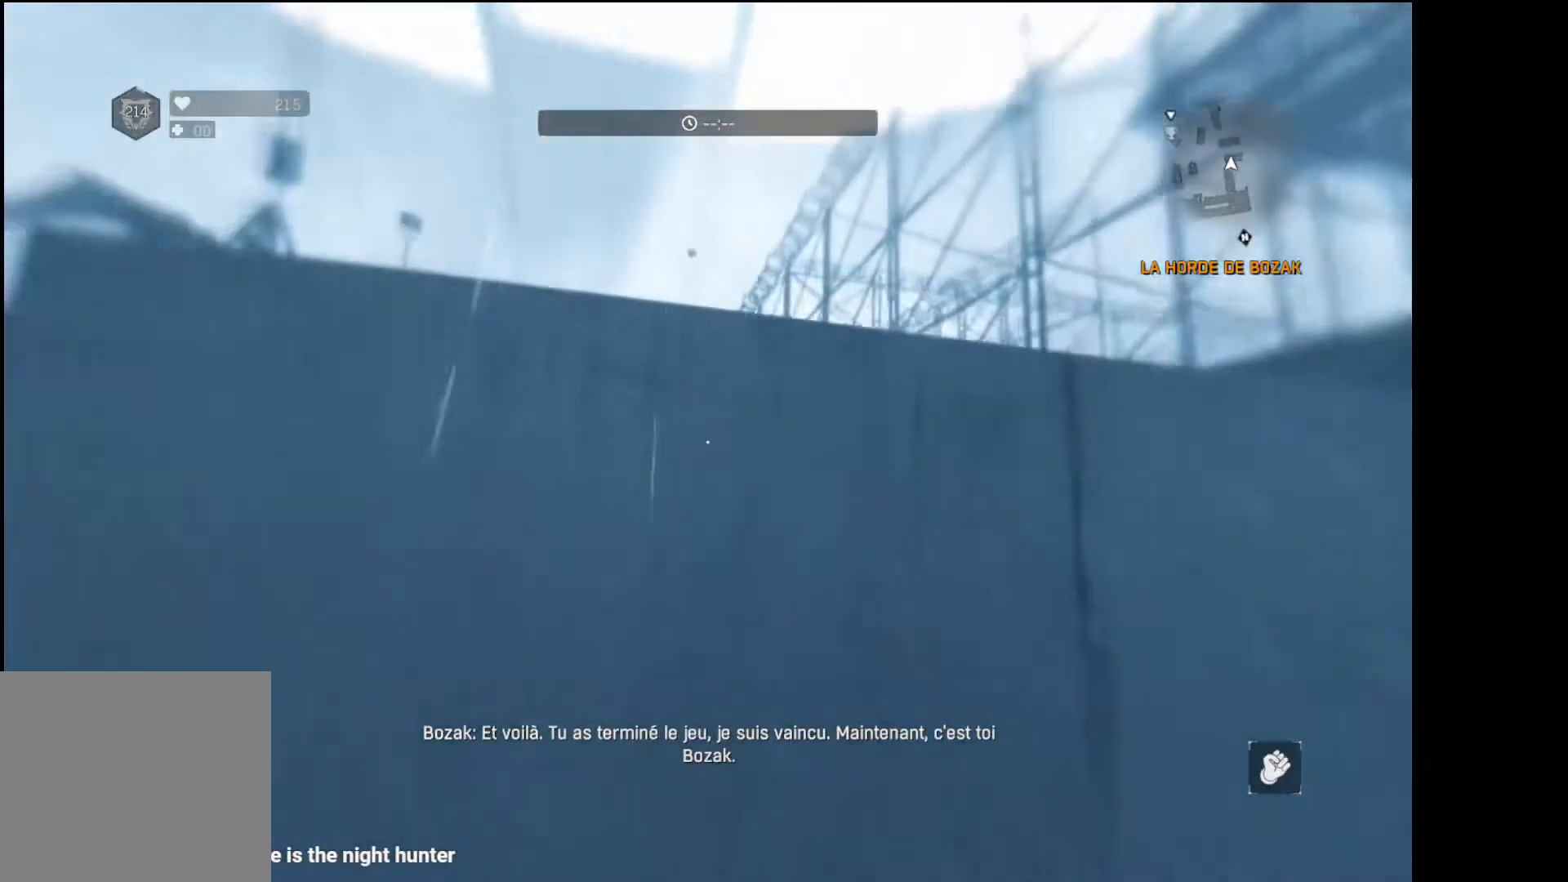
{"buttons": [], "left_stick": "center", "right_stick": "center", "events": [[150, "right_stick", "up-left"], [200, "right_stick", "center"], [267, "left_stick", "center"], [350, "R2", "down"], [400, "R2", "up"], [433, "R1", "up"]]}
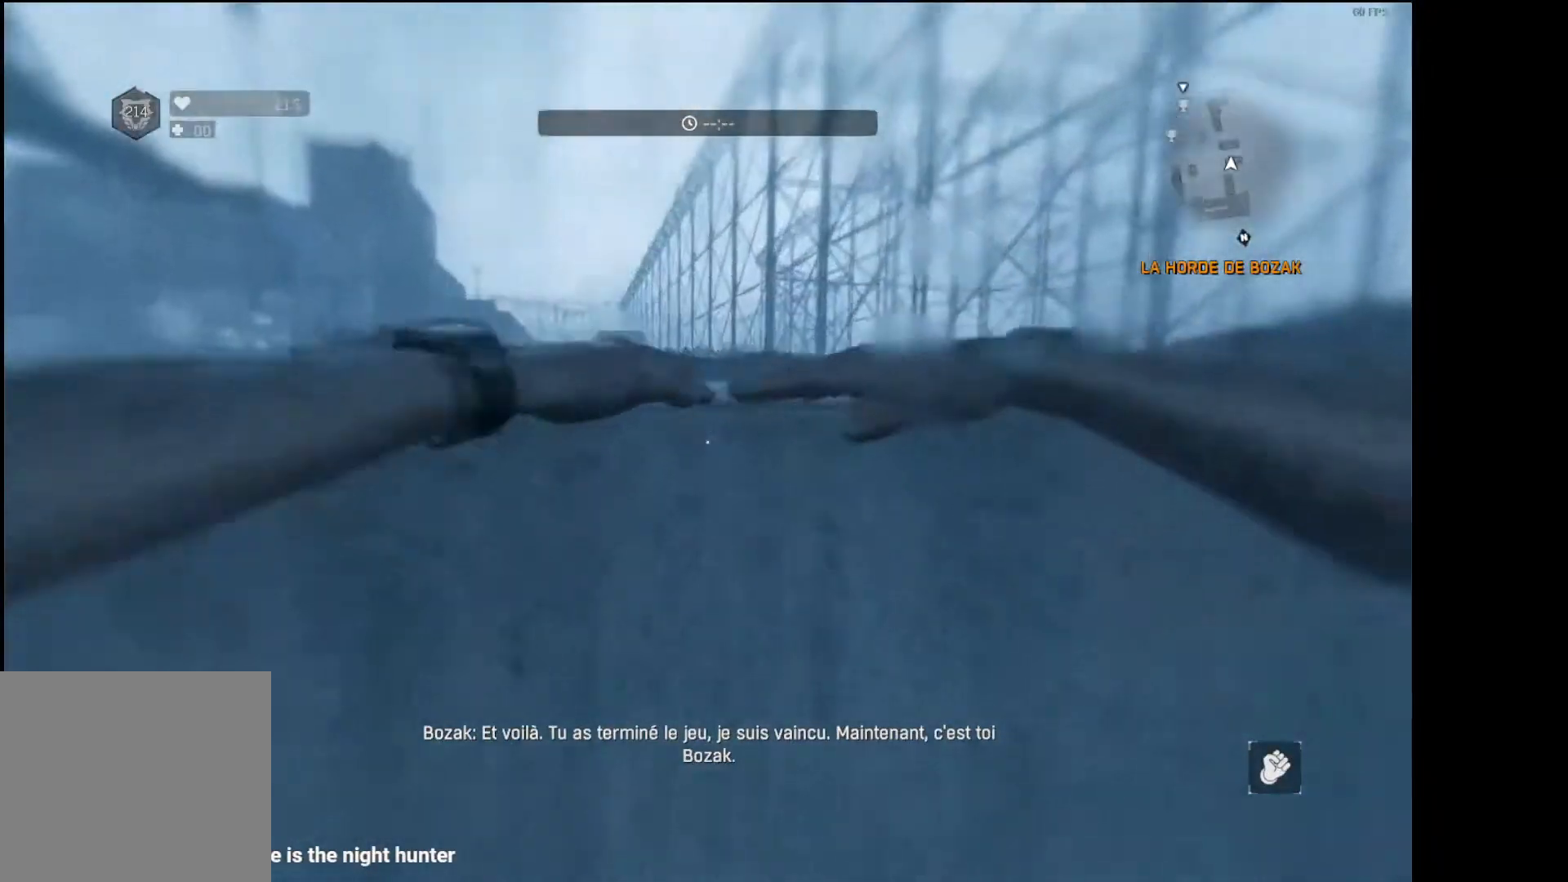
{"buttons": ["R1", "L3"], "left_stick": "up", "right_stick": "center", "events": [[200, "left_stick", "up"], [217, "right_stick", "down-right"], [350, "L3", "down"], [417, "R1", "down"], [417, "right_stick", "center"]]}
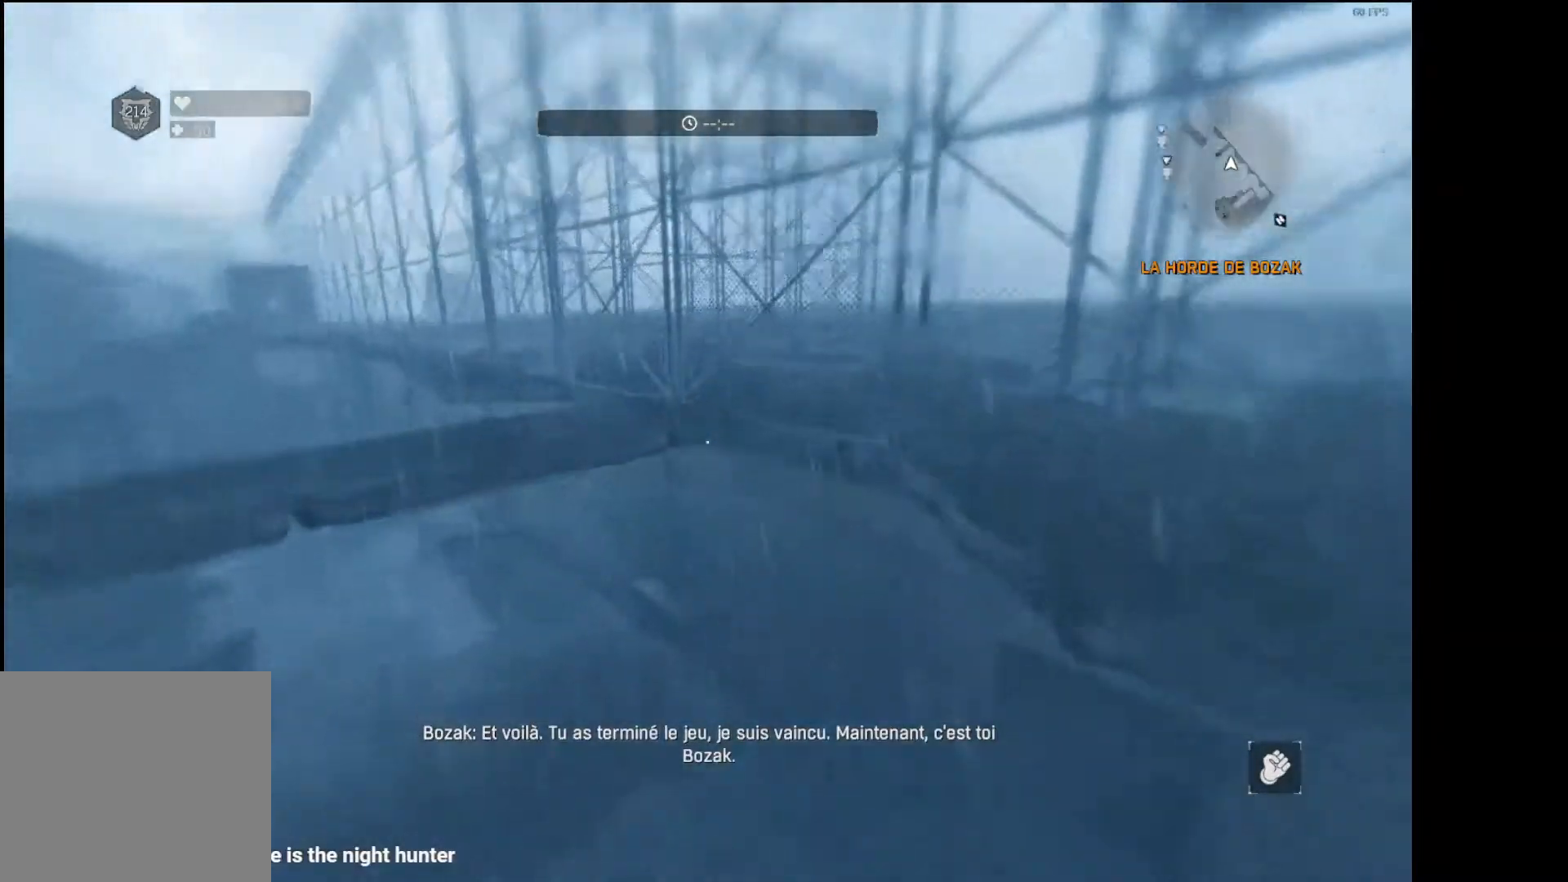
{"buttons": ["R1", "L3"], "left_stick": "up", "right_stick": "center", "events": [[17, "right_stick", "left"], [183, "right_stick", "center"]]}
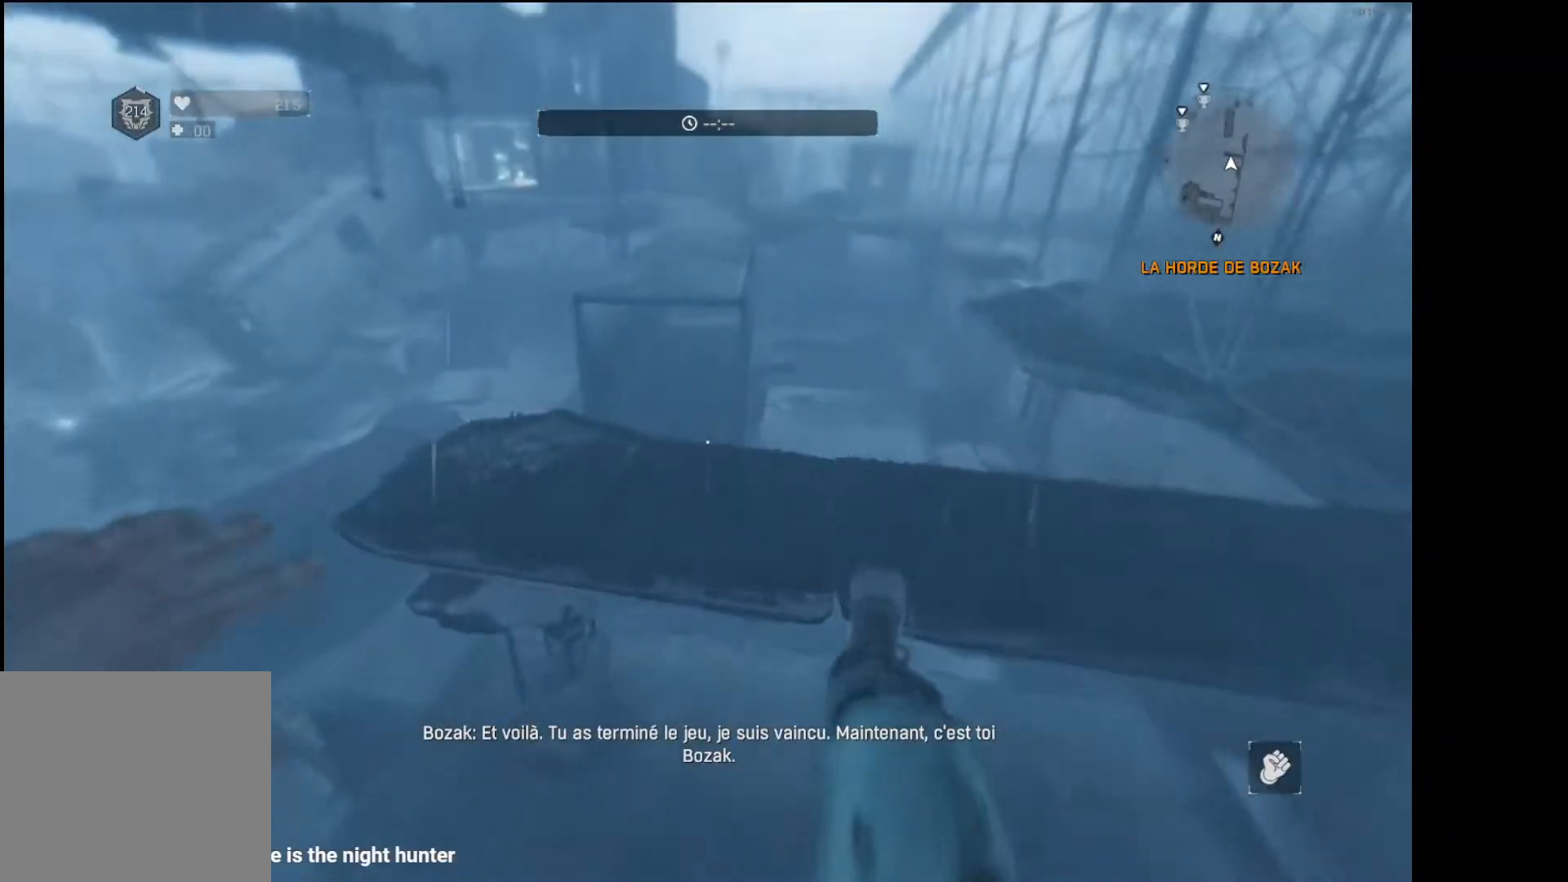
{"buttons": ["L3"], "left_stick": "up", "right_stick": "center", "events": [[383, "R2", "down"], [450, "R1", "up"], [450, "R2", "up"]]}
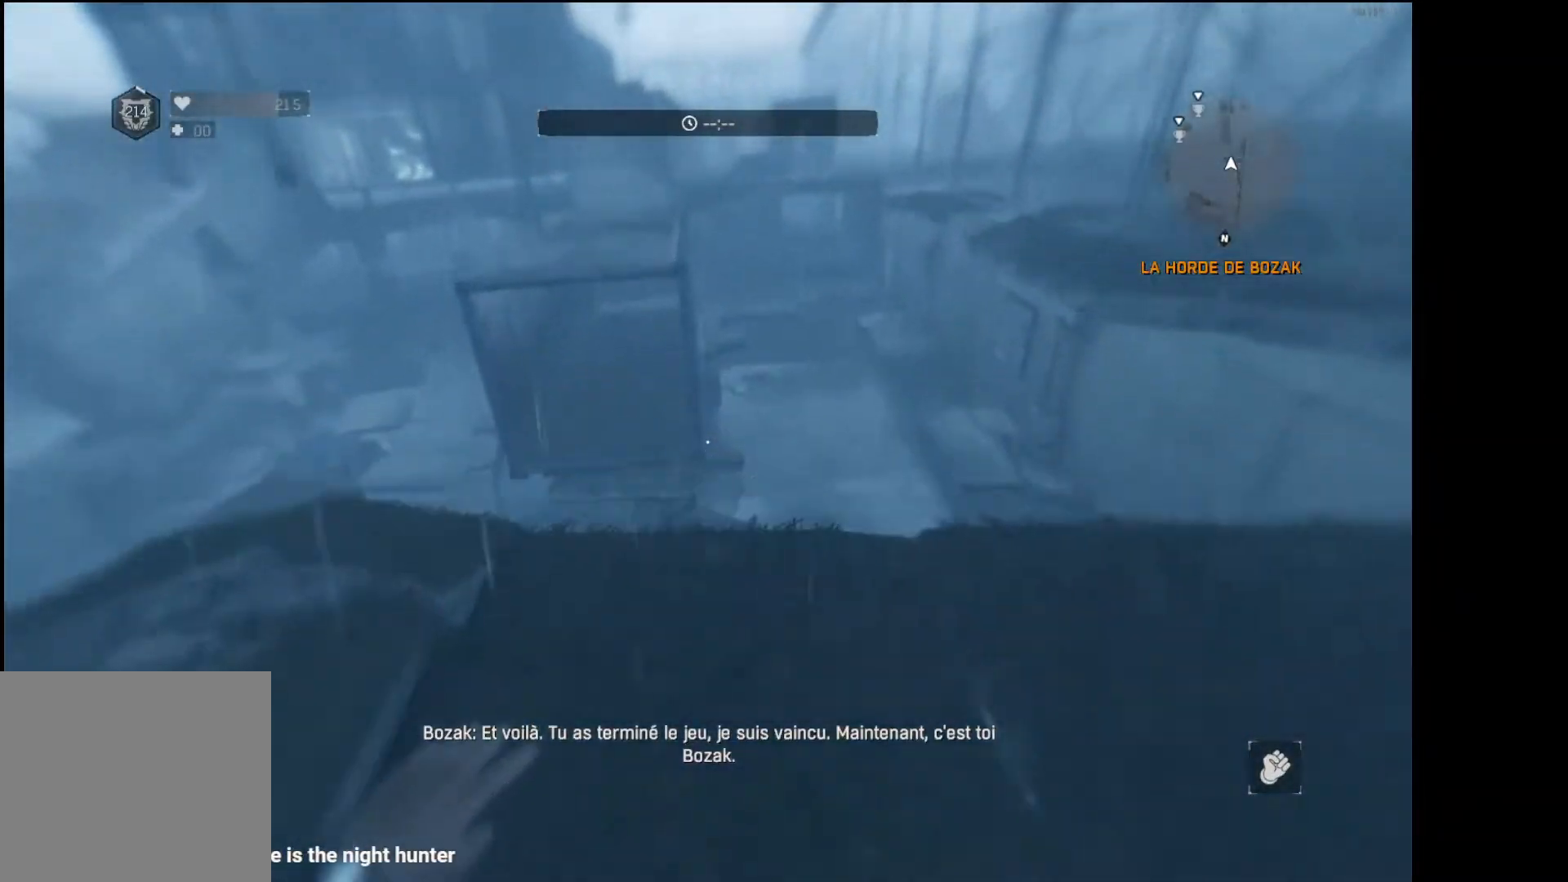
{"buttons": ["R1"], "left_stick": "up", "right_stick": "center", "events": [[267, "R1", "down"], [333, "right_stick", "left"], [450, "right_stick", "center"], [483, "L3", "up"]]}
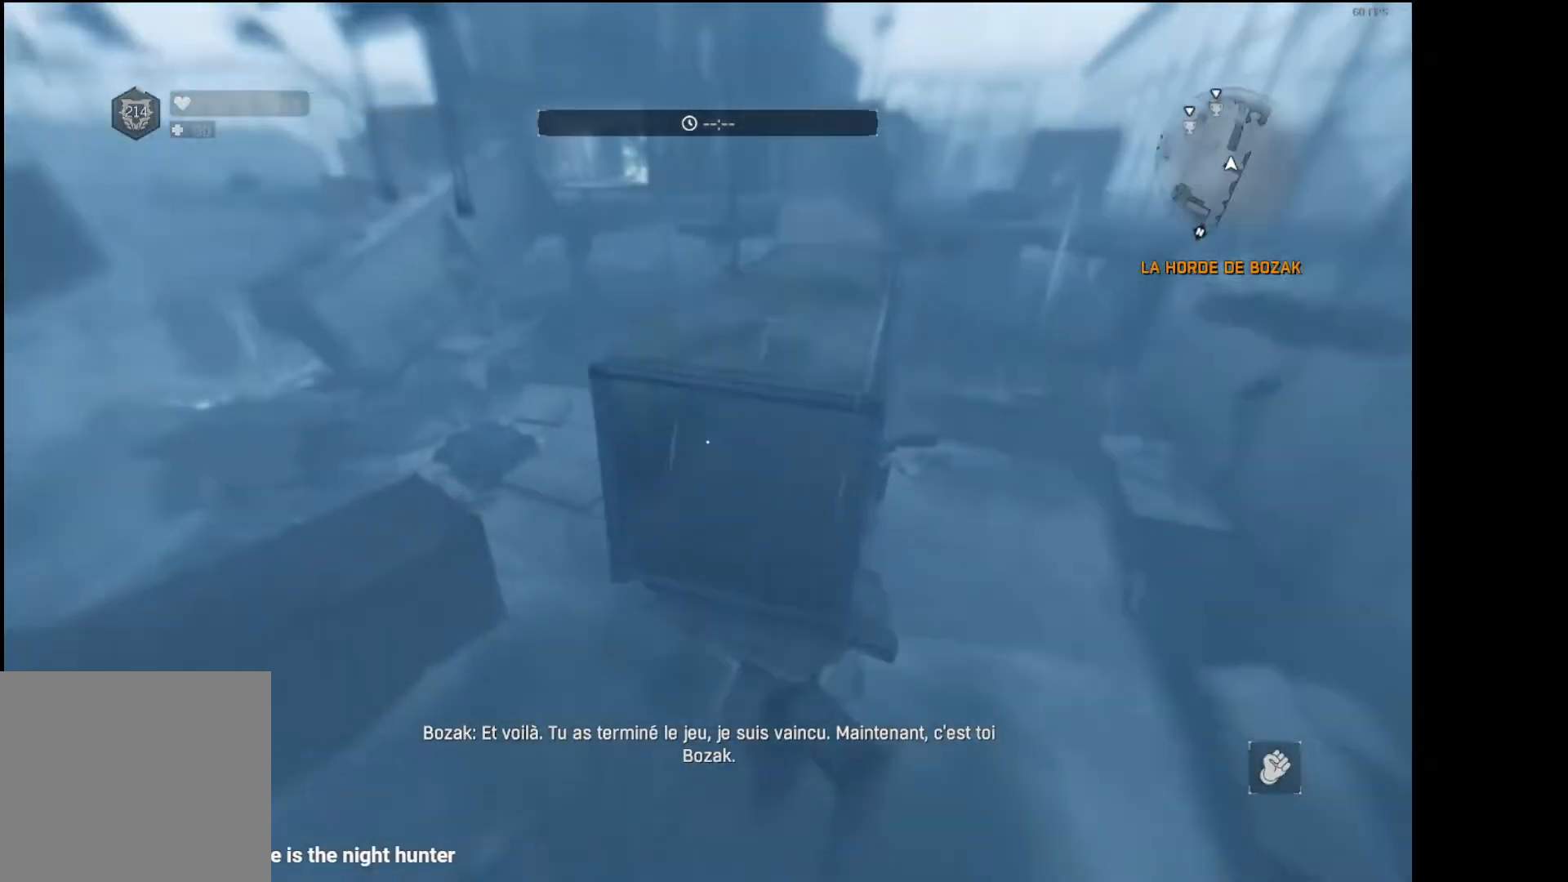
{"buttons": ["R1"], "left_stick": "up", "right_stick": "center", "events": []}
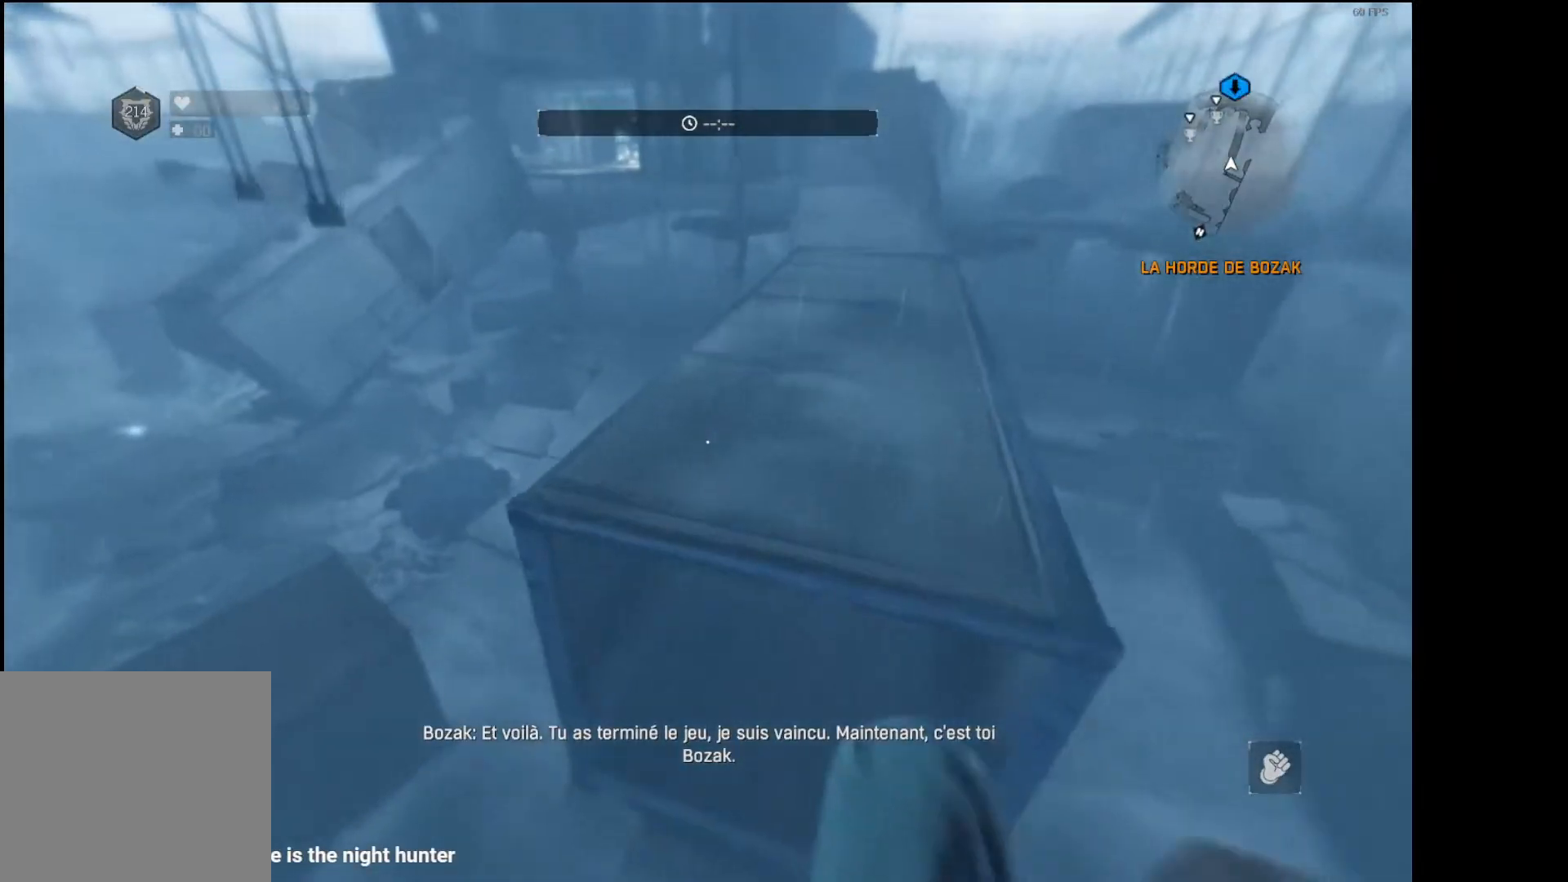
{"buttons": [], "left_stick": "up", "right_stick": "left", "events": [[67, "right_stick", "right"], [183, "right_stick", "up"], [233, "right_stick", "center"], [283, "R2", "down"], [333, "R2", "up"], [417, "R1", "up"], [467, "right_stick", "left"]]}
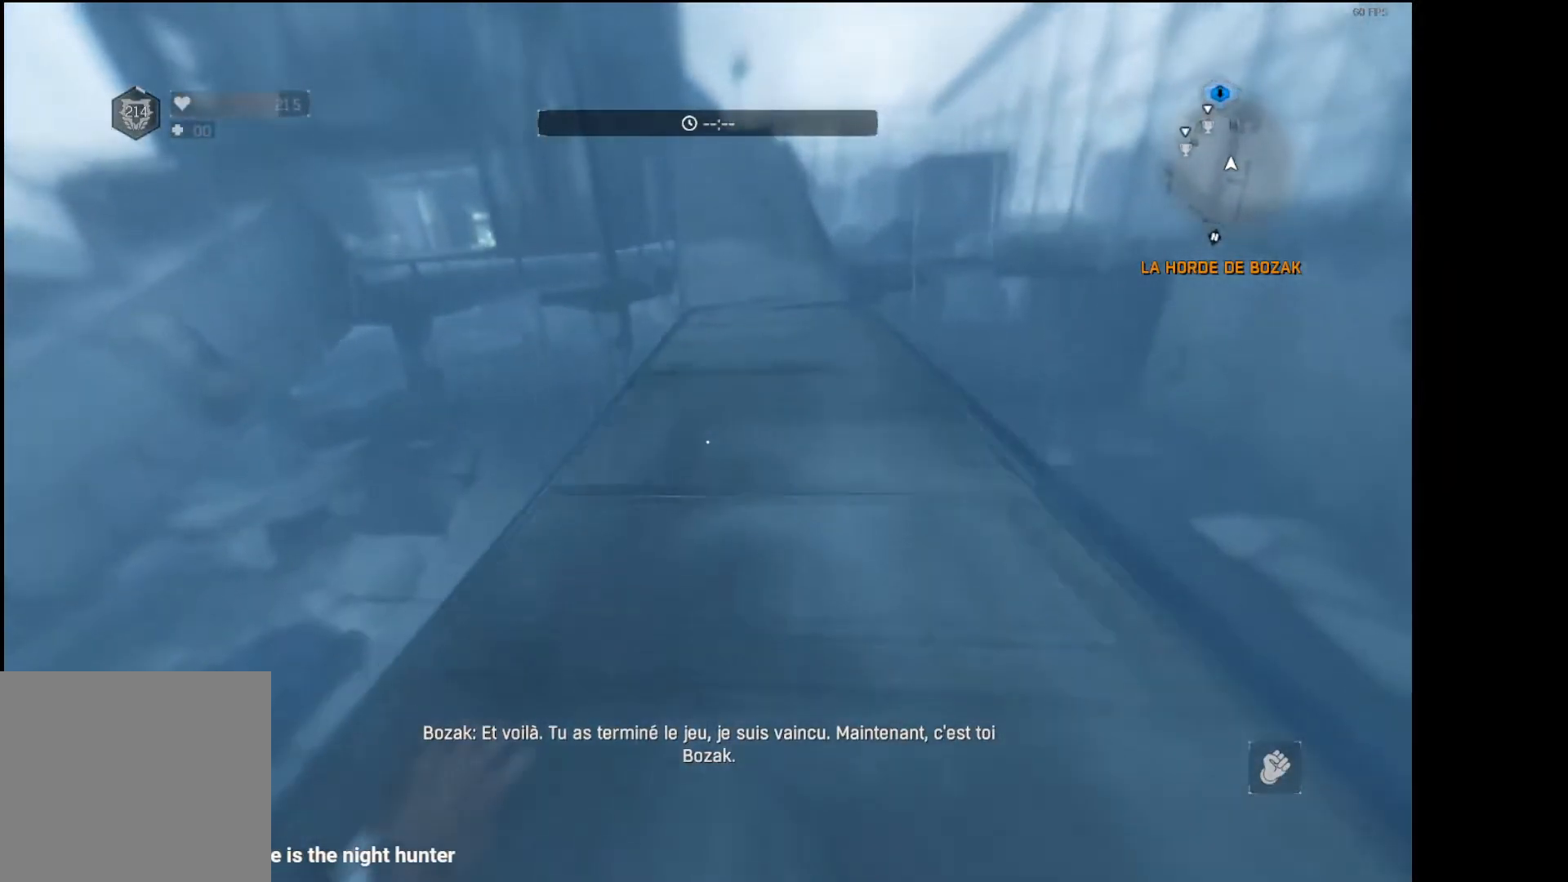
{"buttons": ["R1"], "left_stick": "up", "right_stick": "down", "events": [[200, "right_stick", "center"], [217, "R1", "down"], [467, "right_stick", "down"]]}
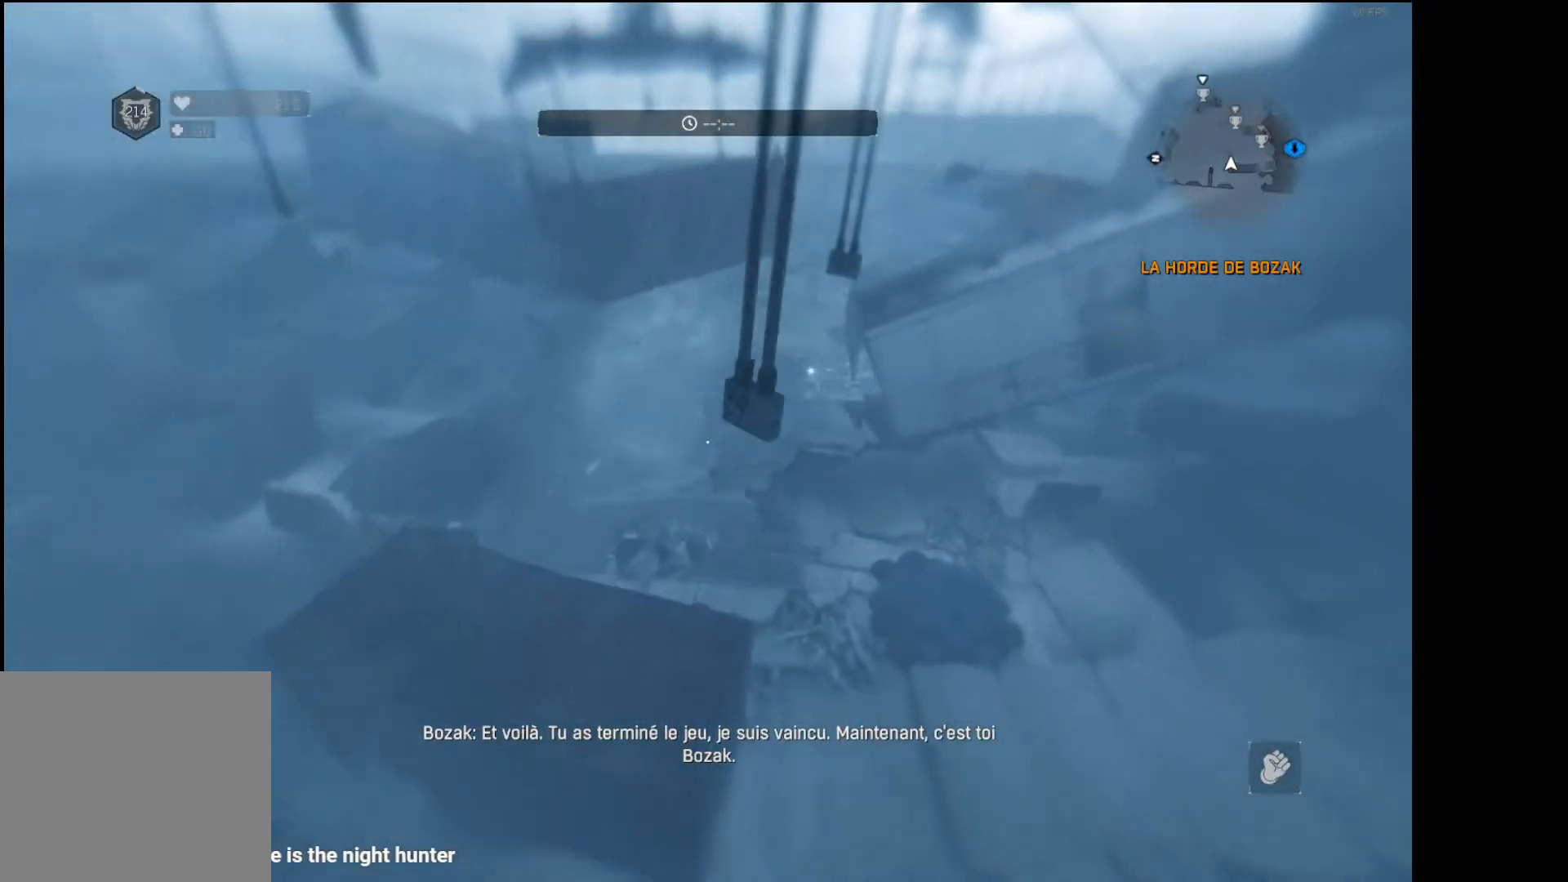
{"buttons": ["R1"], "left_stick": "up-right", "right_stick": "center", "events": [[67, "right_stick", "center"], [133, "left_stick", "up-right"]]}